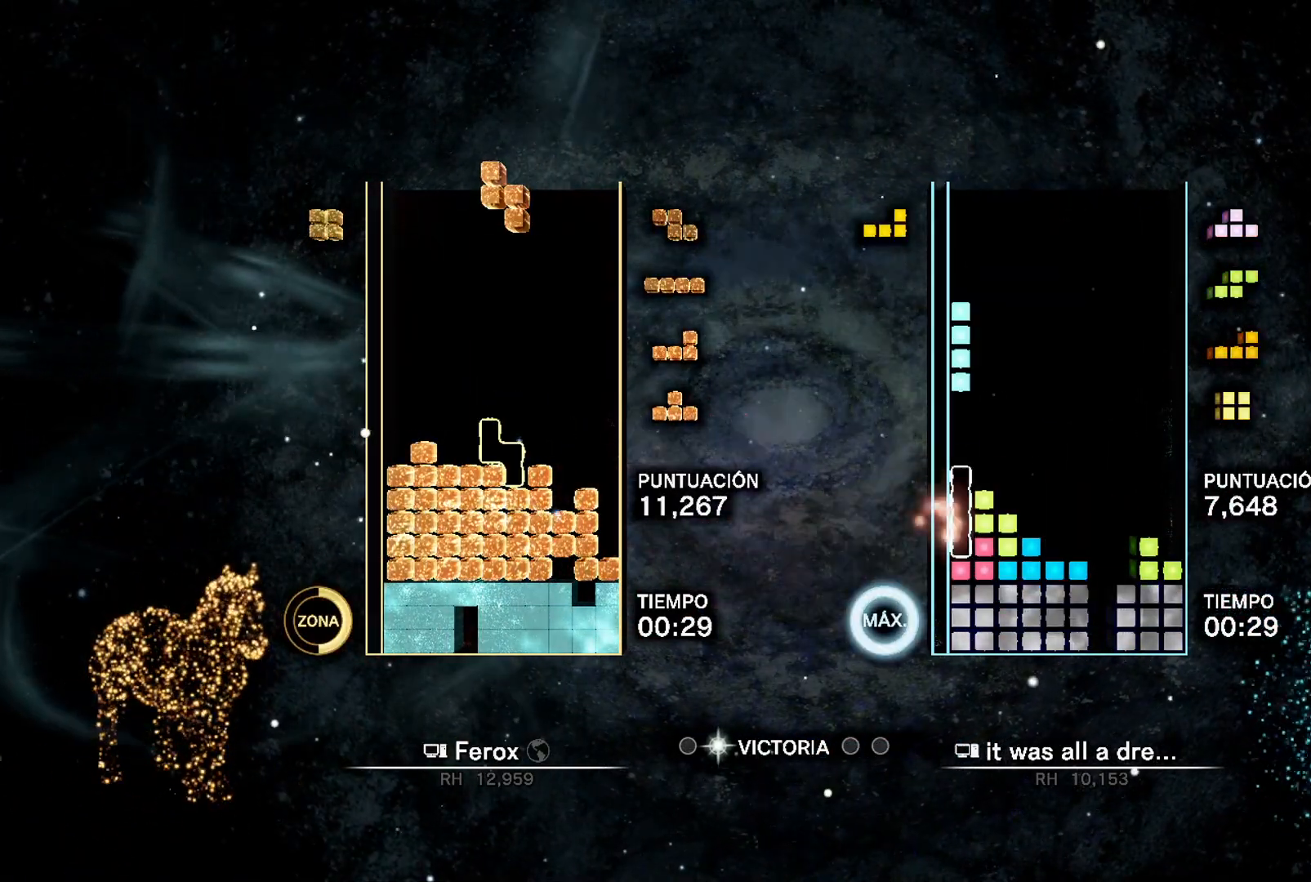
Gameplay with a controller (Xbox layout); each line is a JSON object with the inputs held at the frame after it. "events" lists button and stick changes between this image and that frame as [ms after this image, input, new state], when the widget could be followed in between. Not read: left_stick right_stick.
{"buttons": [], "events": [[50, "DPAD_UP", "down"], [117, "DPAD_UP", "up"], [167, "L1", "down"], [233, "DPAD_LEFT", "down"], [267, "L1", "up"], [283, "DPAD_LEFT", "up"], [383, "DPAD_LEFT", "down"], [433, "DPAD_LEFT", "up"]]}
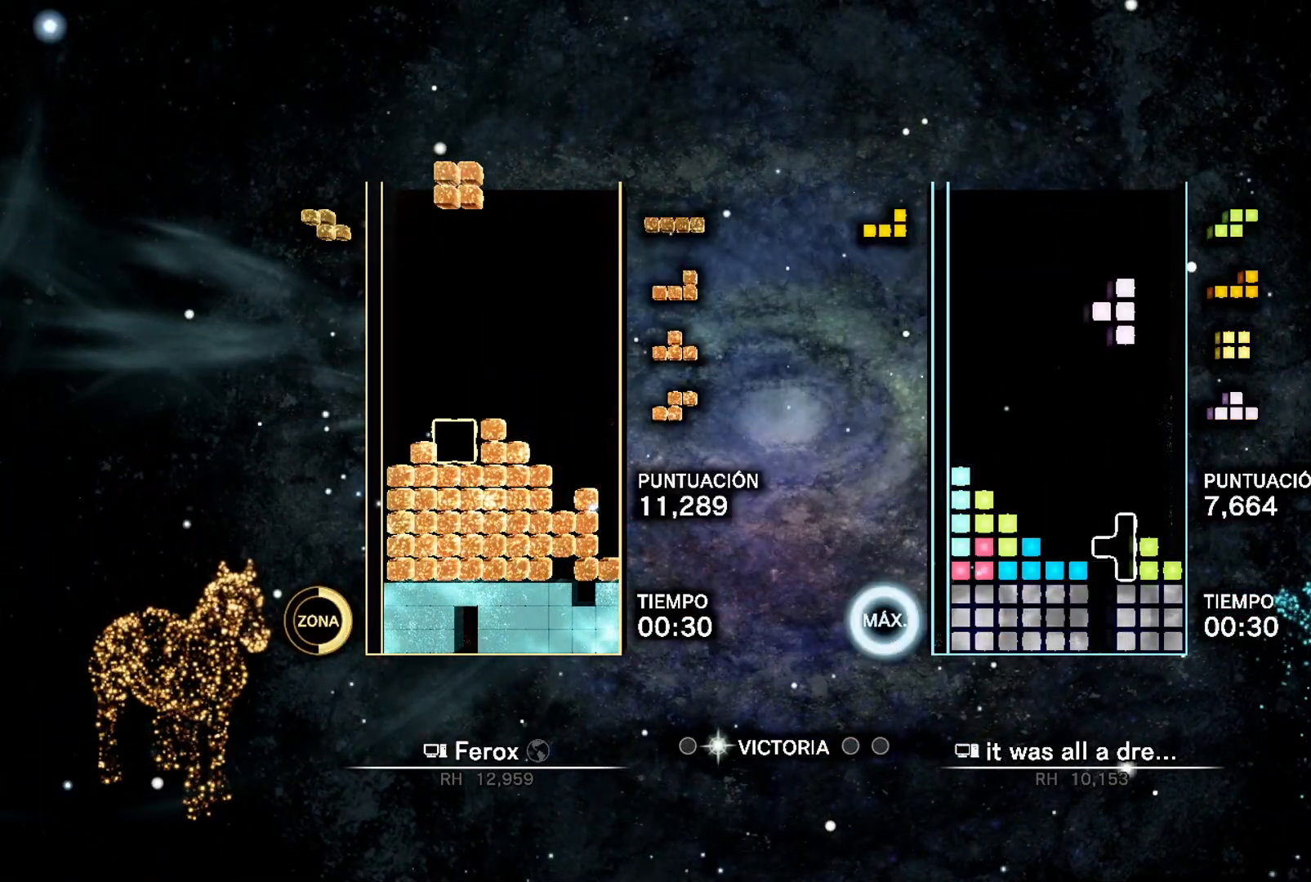
{"buttons": ["DPAD_UP", "DPAD_LEFT"], "events": [[33, "DPAD_UP", "down"], [83, "DPAD_LEFT", "down"], [100, "DPAD_UP", "up"], [167, "L1", "down"], [300, "L1", "up"], [317, "A", "down"], [400, "DPAD_UP", "down"], [433, "A", "up"]]}
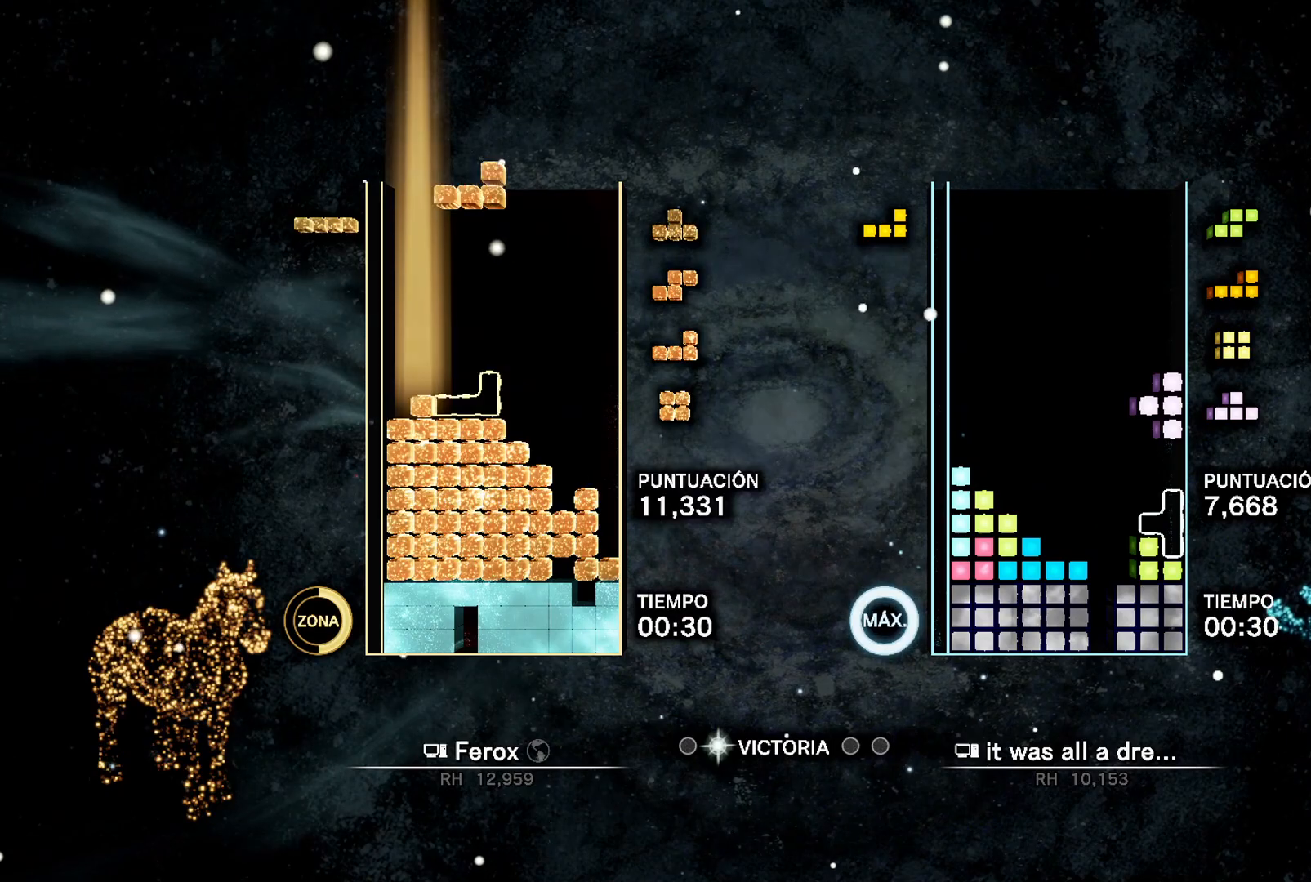
{"buttons": ["DPAD_UP", "DPAD_RIGHT"], "events": [[17, "DPAD_UP", "up"], [100, "DPAD_LEFT", "up"], [167, "DPAD_RIGHT", "down"], [233, "DPAD_RIGHT", "up"], [333, "DPAD_RIGHT", "down"], [417, "DPAD_UP", "down"]]}
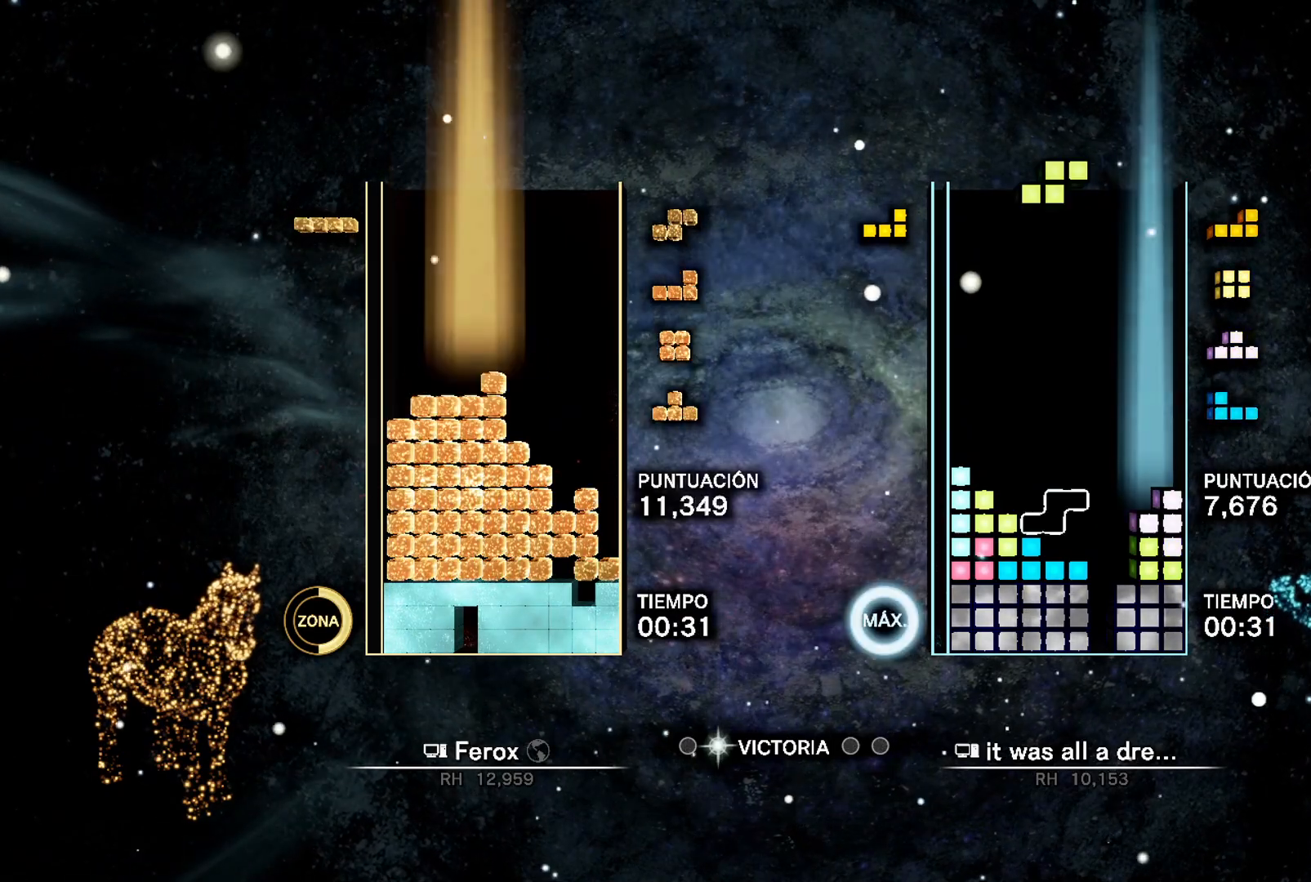
{"buttons": ["L1", "DPAD_DOWN", "DPAD_RIGHT"]}
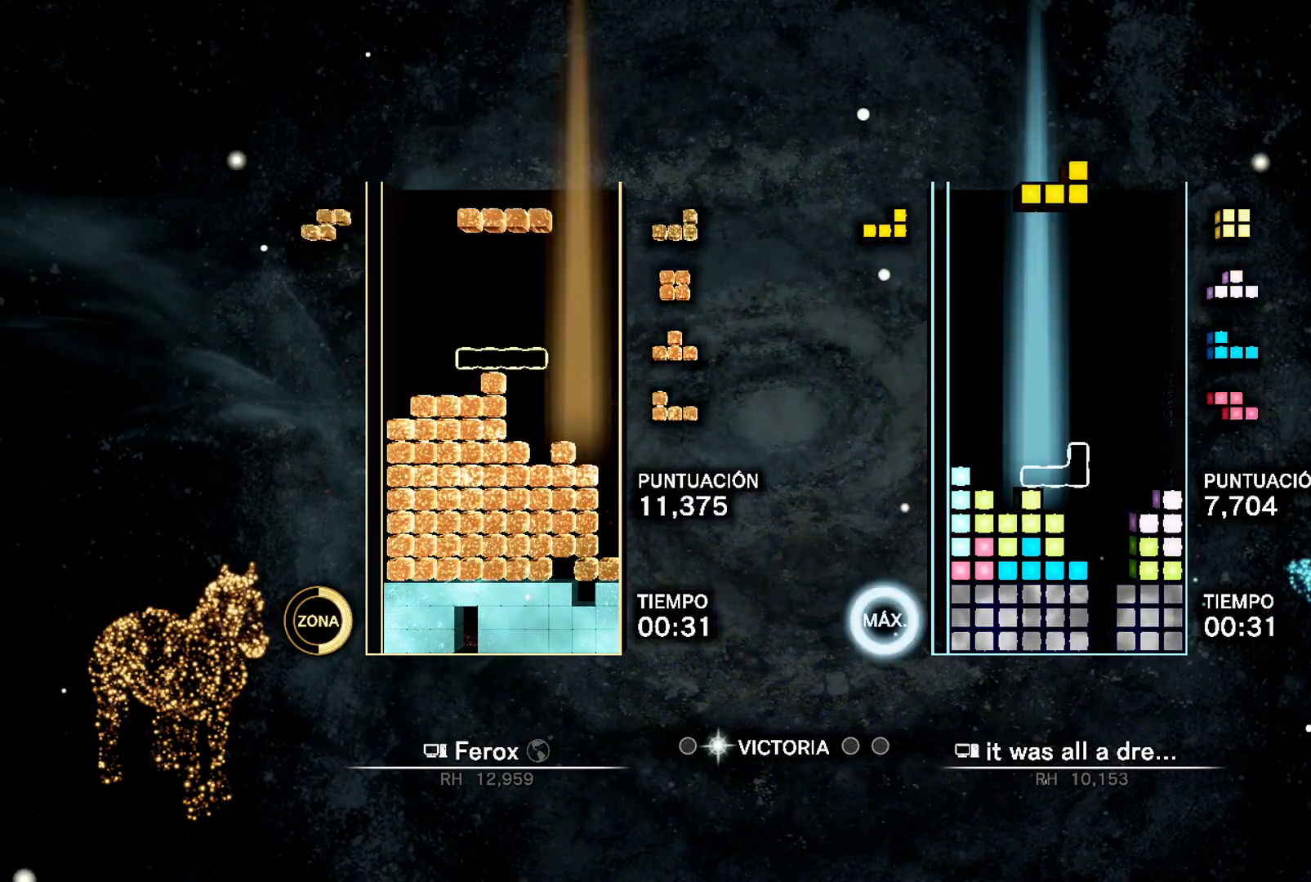
{"buttons": ["DPAD_RIGHT"], "events": [[117, "L1", "up"], [167, "B", "down"], [217, "DPAD_DOWN", "up"], [250, "DPAD_UP", "down"], [283, "DPAD_RIGHT", "up"], [317, "B", "up"], [333, "DPAD_RIGHT", "down"], [417, "DPAD_UP", "up"]]}
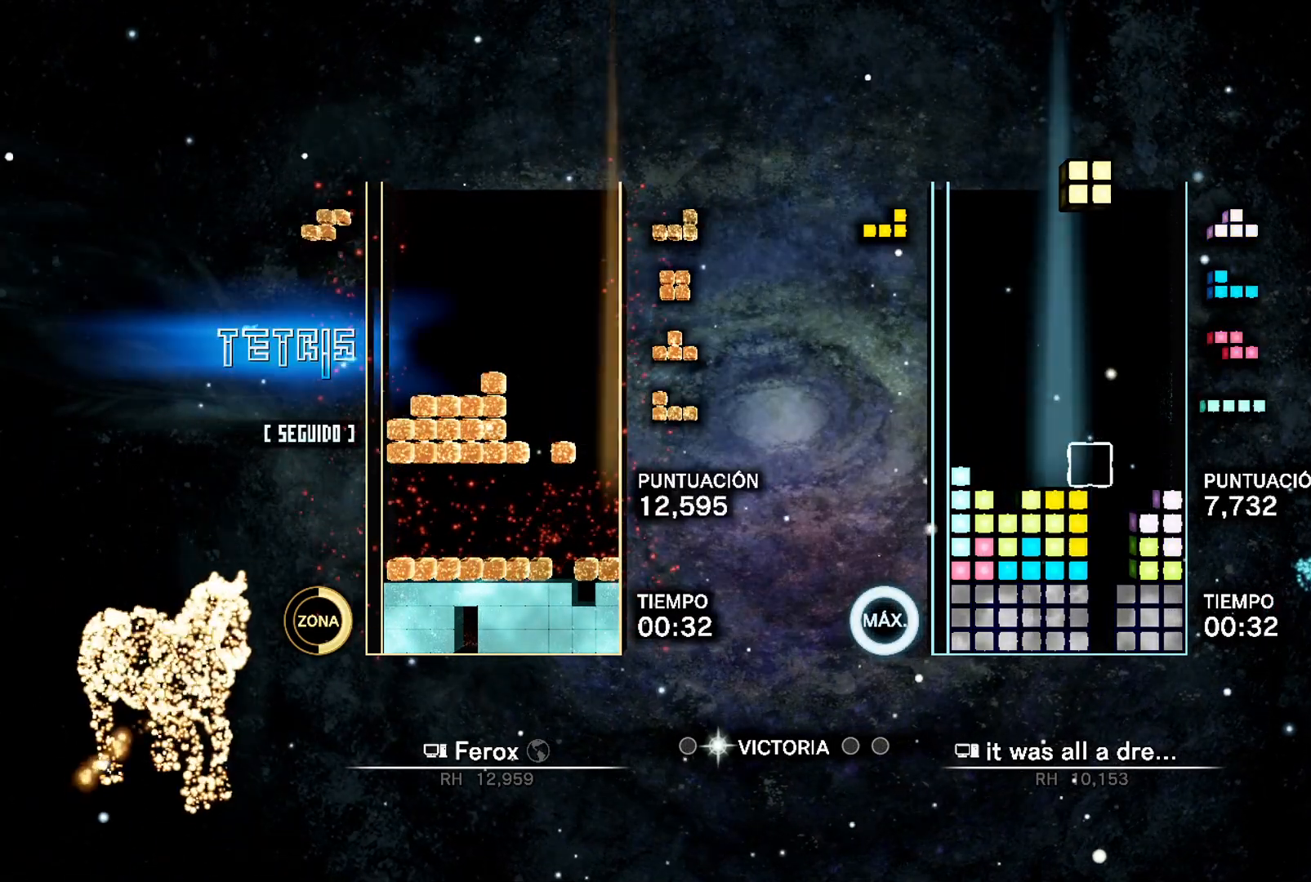
{"buttons": [], "events": [[67, "DPAD_RIGHT", "up"]]}
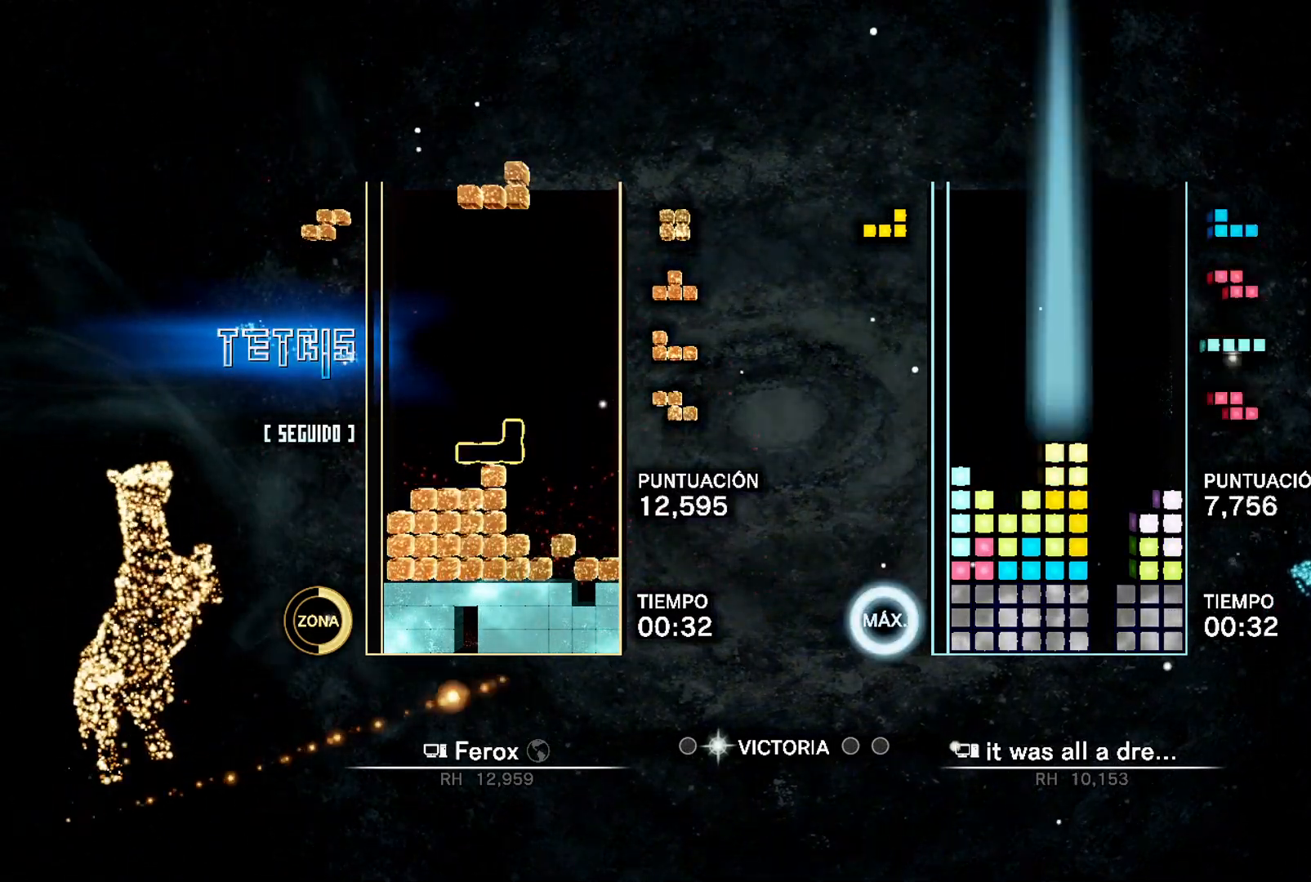
{"buttons": ["L1", "DPAD_LEFT"], "events": [[400, "L1", "down"], [467, "DPAD_LEFT", "down"]]}
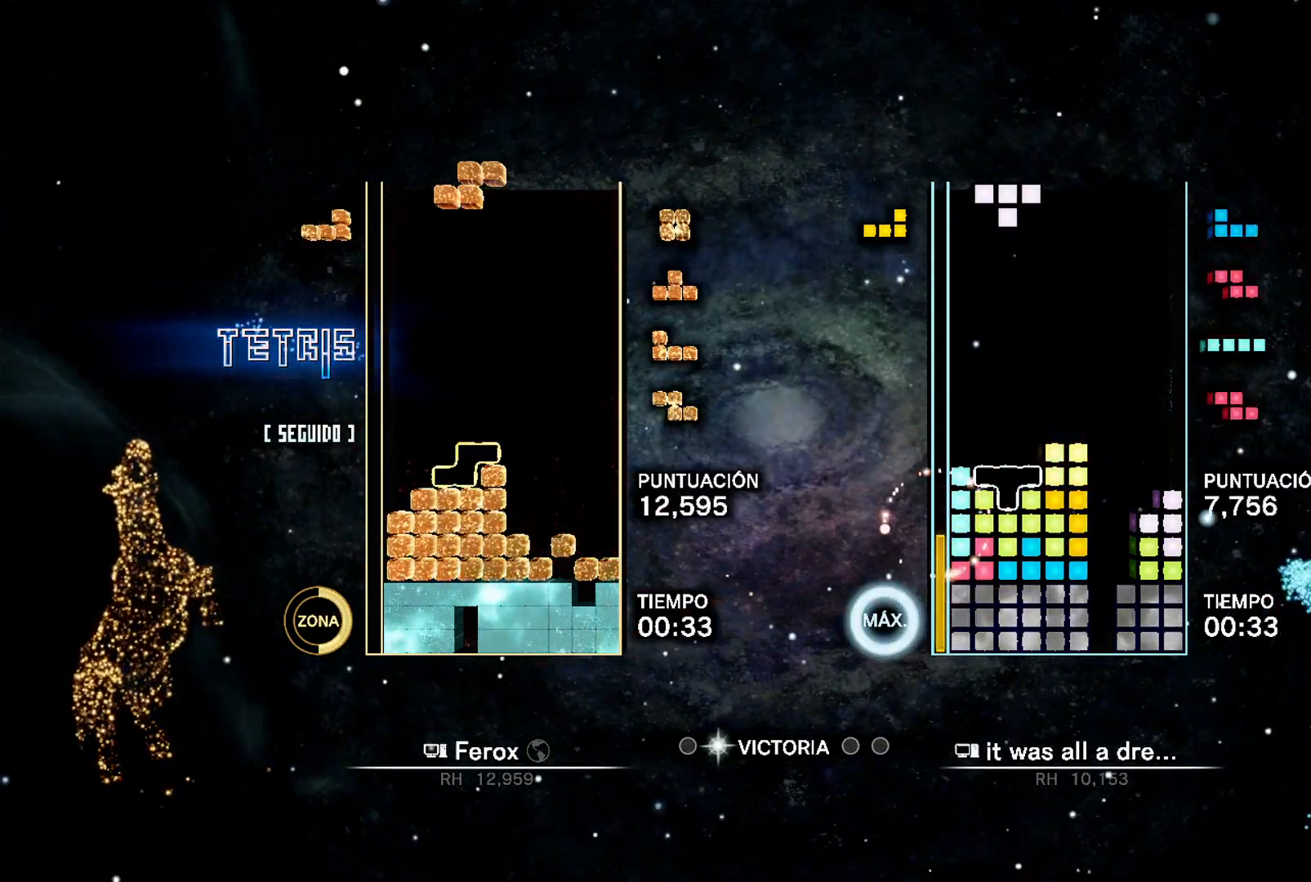
{"buttons": ["DPAD_UP", "DPAD_RIGHT"], "events": [[17, "L1", "up"], [33, "DPAD_LEFT", "up"], [117, "DPAD_UP", "down"], [150, "DPAD_RIGHT", "down"], [200, "DPAD_UP", "up"], [467, "DPAD_UP", "down"]]}
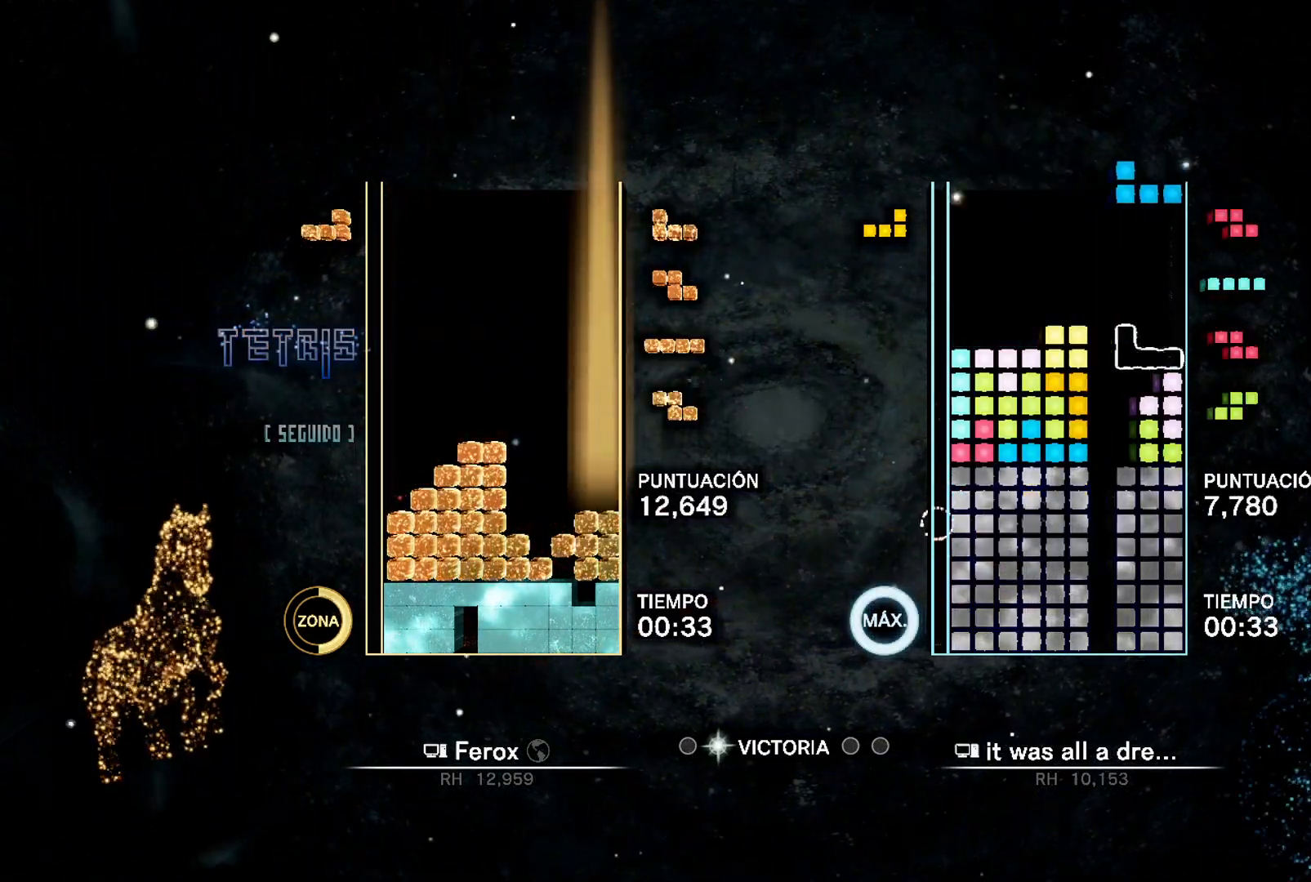
{"buttons": ["DPAD_DOWN"], "events": [[50, "L1", "down"], [67, "DPAD_UP", "up"], [200, "L1", "up"], [283, "DPAD_UP", "down"], [350, "L1", "down"], [383, "DPAD_UP", "up"], [450, "DPAD_DOWN", "down"], [467, "L1", "up"], [483, "DPAD_RIGHT", "up"]]}
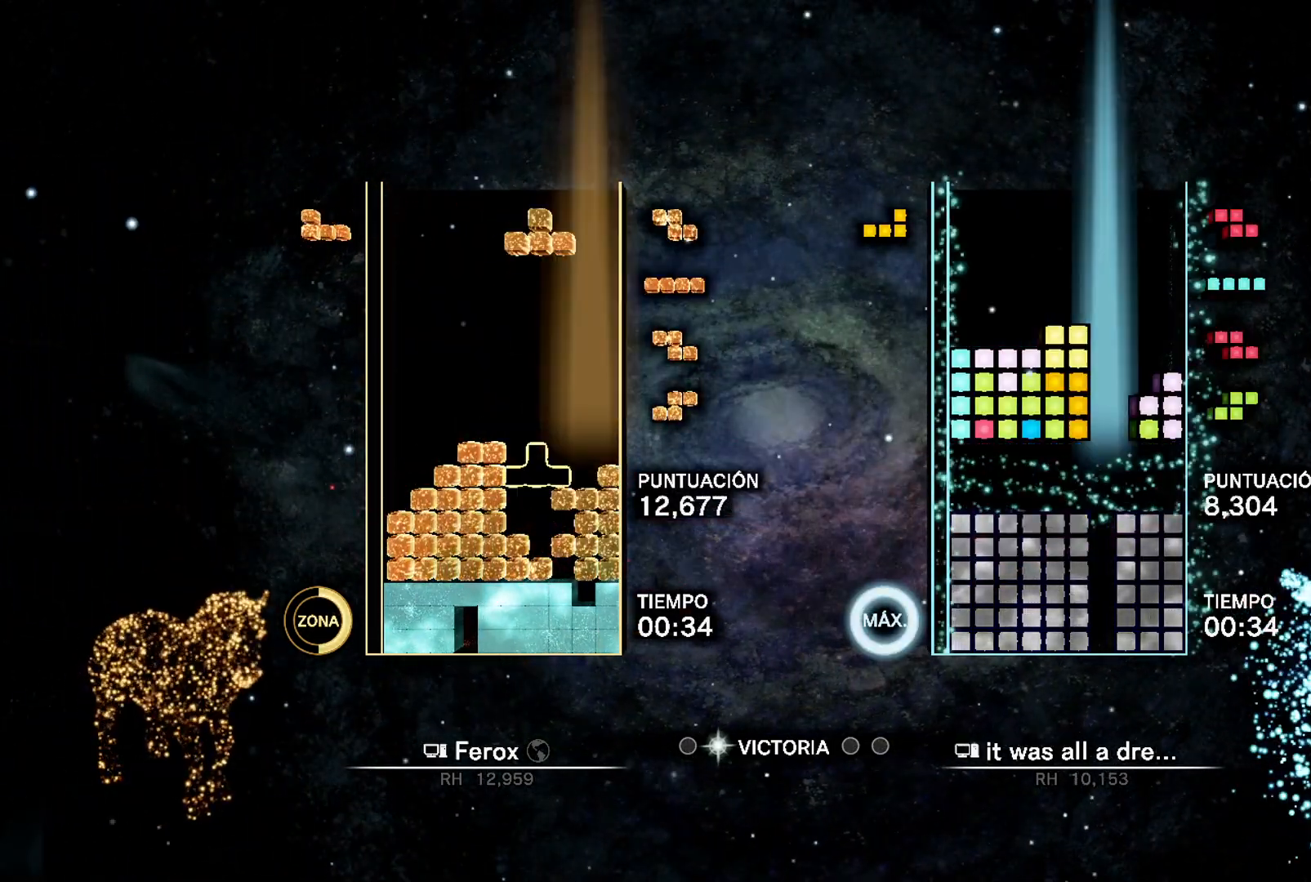
{"buttons": ["DPAD_DOWN"], "events": [[33, "A", "down"], [133, "A", "up"]]}
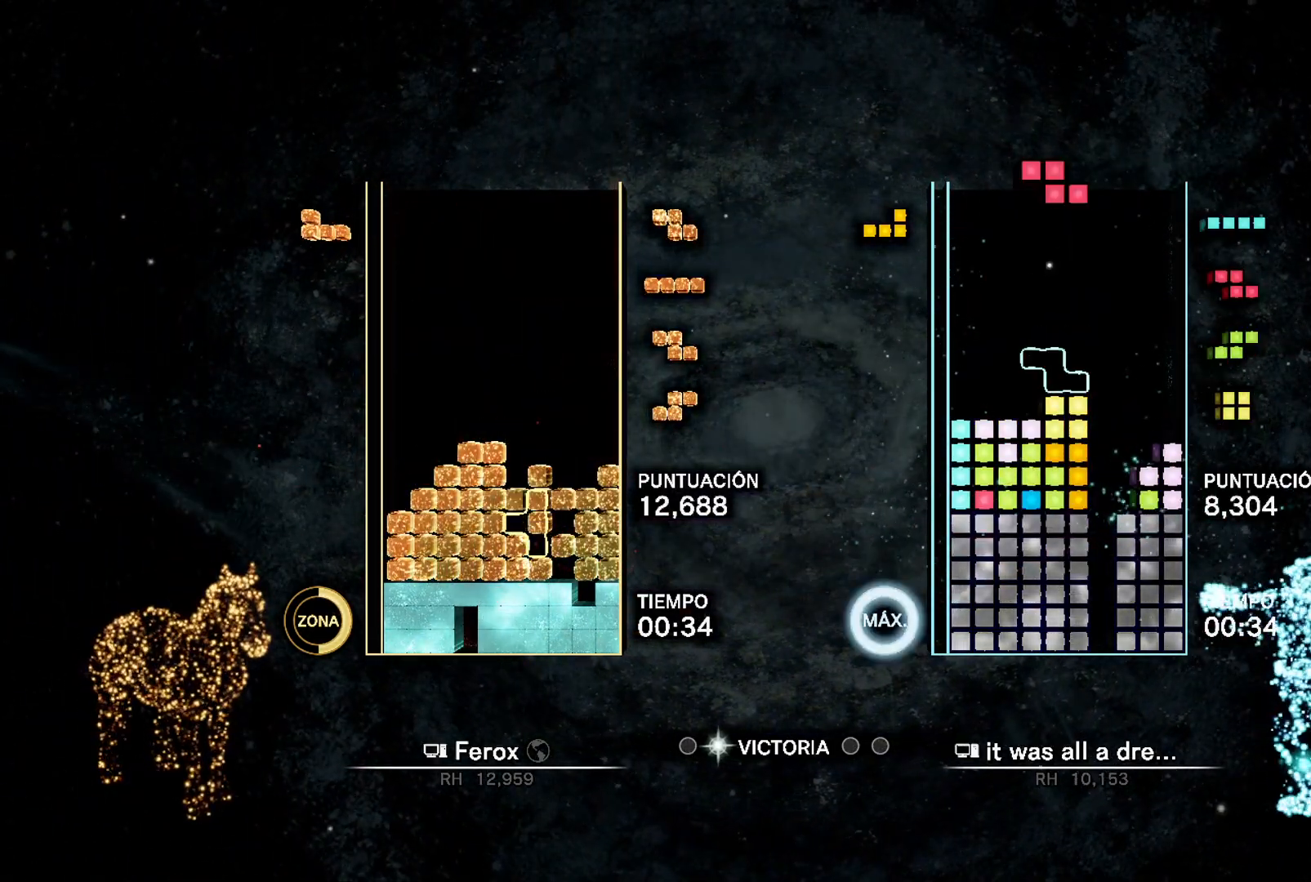
{"buttons": ["DPAD_DOWN", "DPAD_LEFT"], "events": [[100, "A", "down"], [117, "DPAD_DOWN", "up"], [133, "DPAD_UP", "down"], [183, "DPAD_LEFT", "down"], [217, "A", "up"], [233, "DPAD_UP", "up"], [300, "DPAD_DOWN", "down"]]}
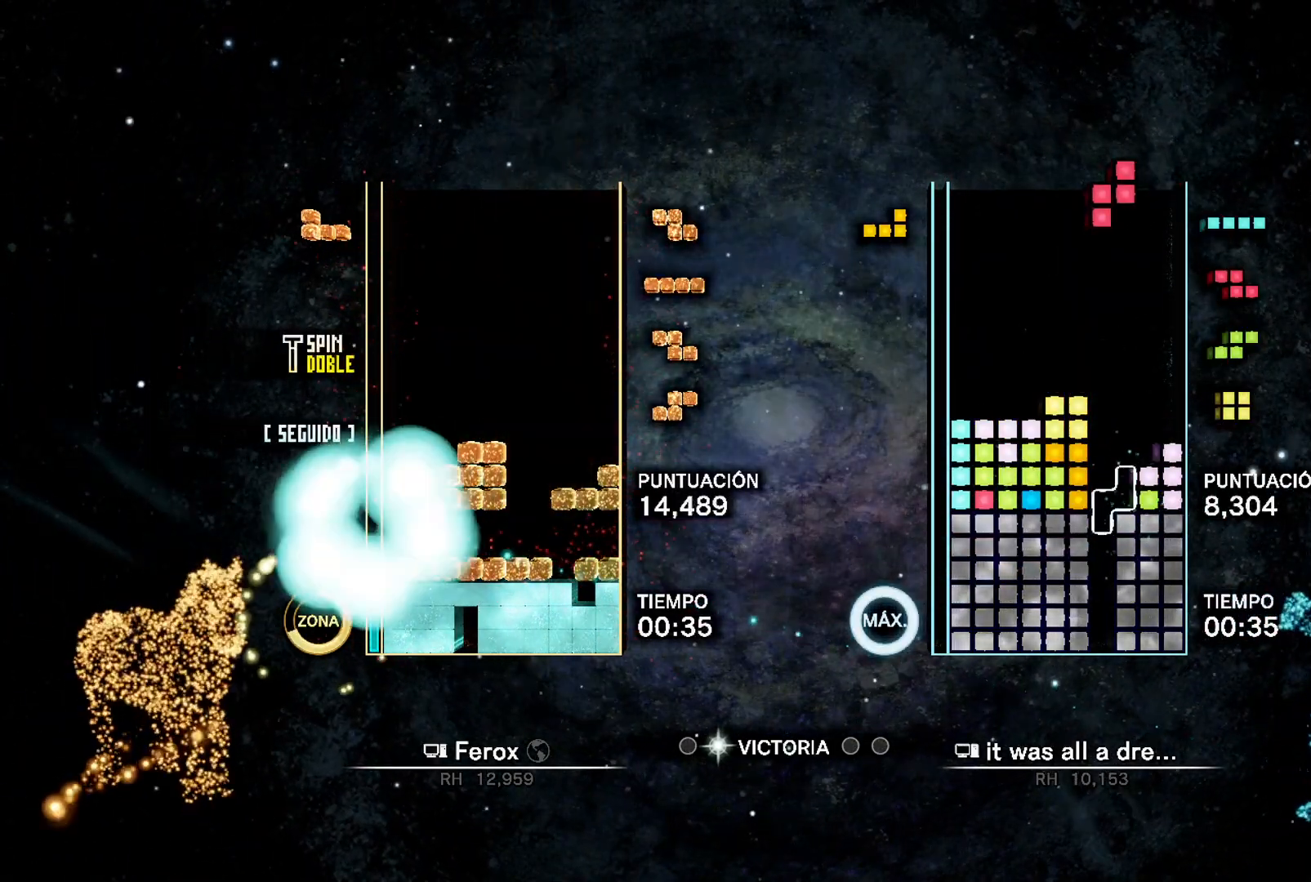
{"buttons": ["DPAD_DOWN", "DPAD_LEFT"], "events": [[267, "A", "down"], [350, "DPAD_DOWN", "up"], [383, "DPAD_UP", "down"], [417, "A", "up"], [467, "DPAD_UP", "up"], [500, "DPAD_DOWN", "down"]]}
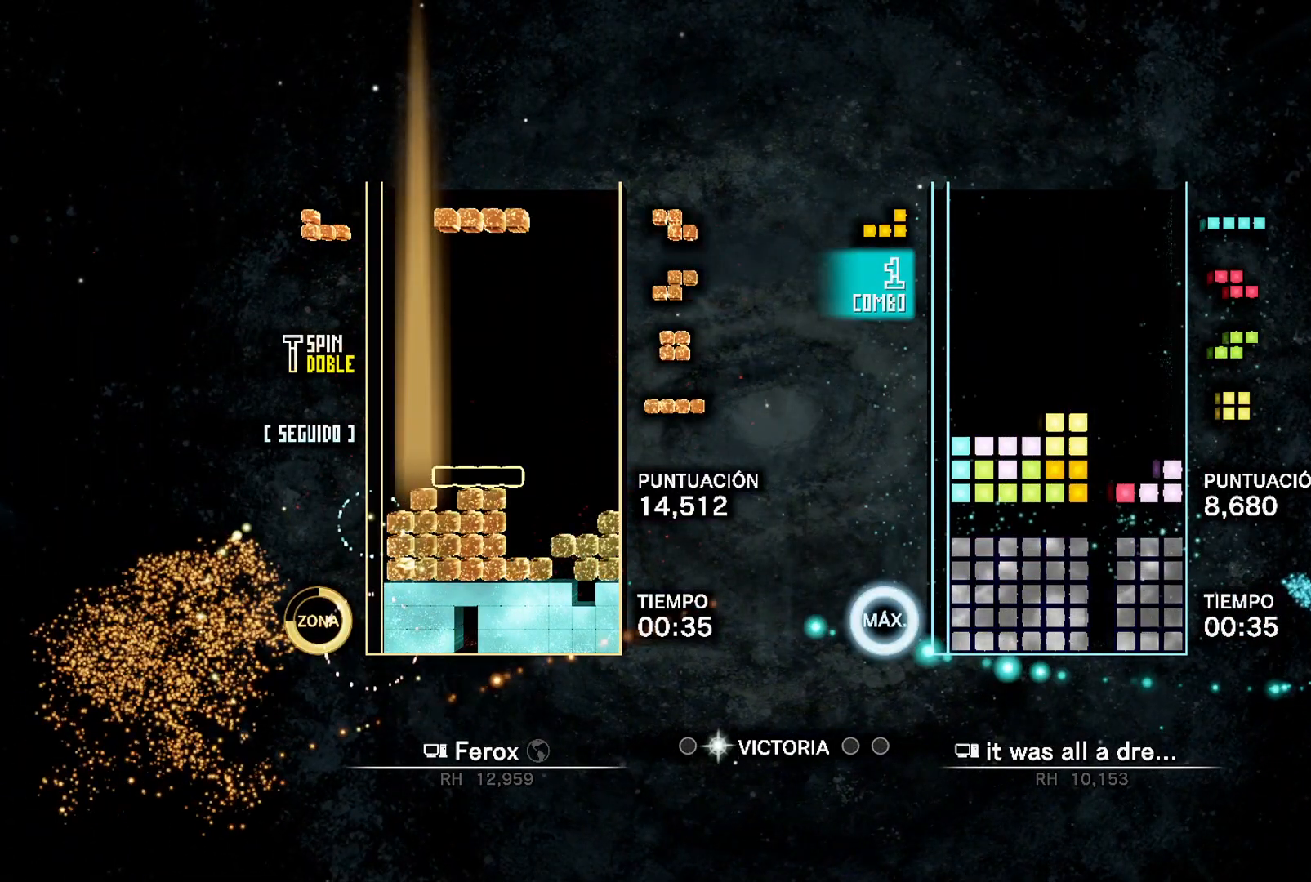
{"buttons": ["DPAD_RIGHT"]}
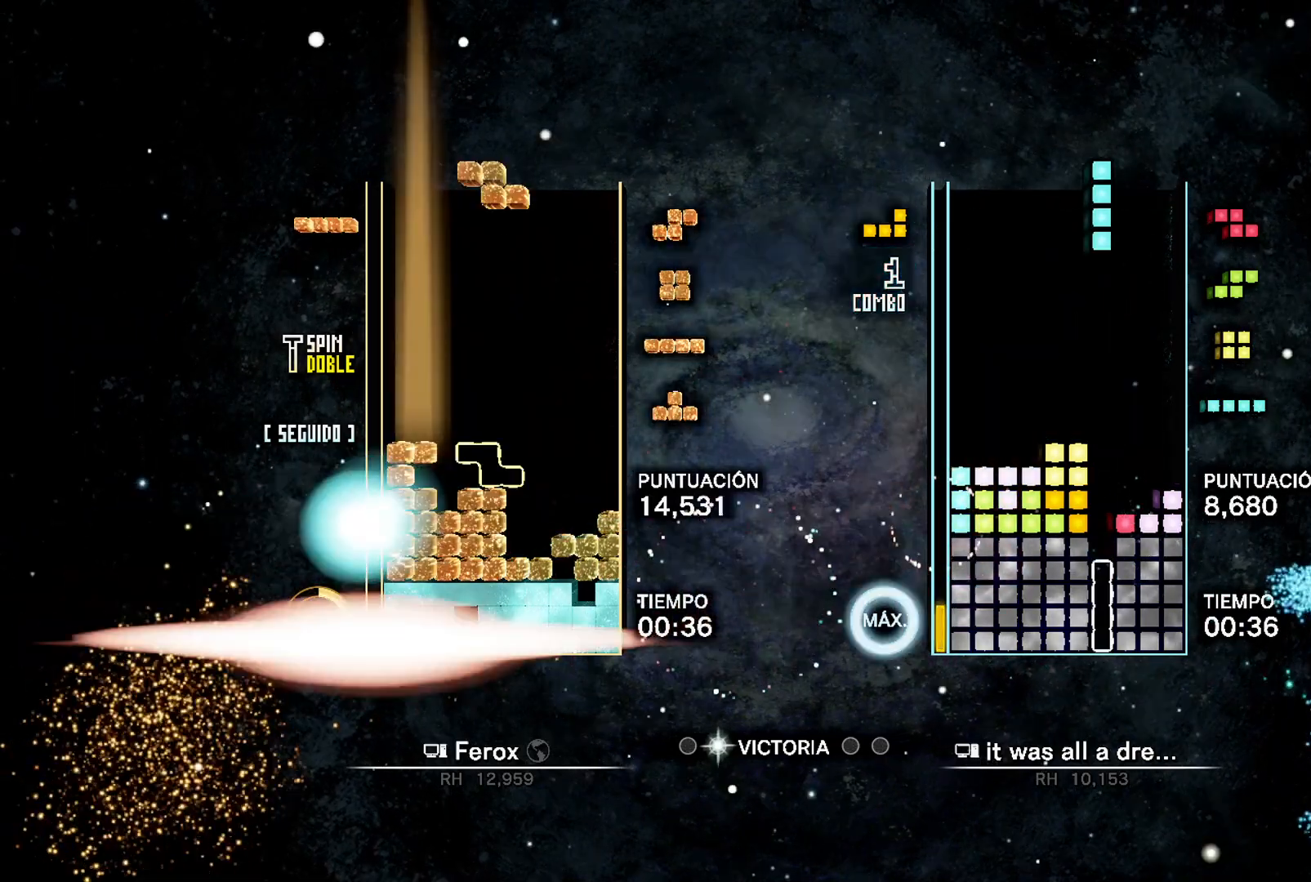
{"buttons": ["DPAD_RIGHT"], "events": [[233, "B", "down"], [350, "DPAD_RIGHT", "up"], [350, "DPAD_UP", "down"], [383, "B", "up"], [450, "DPAD_UP", "up"], [483, "DPAD_RIGHT", "down"]]}
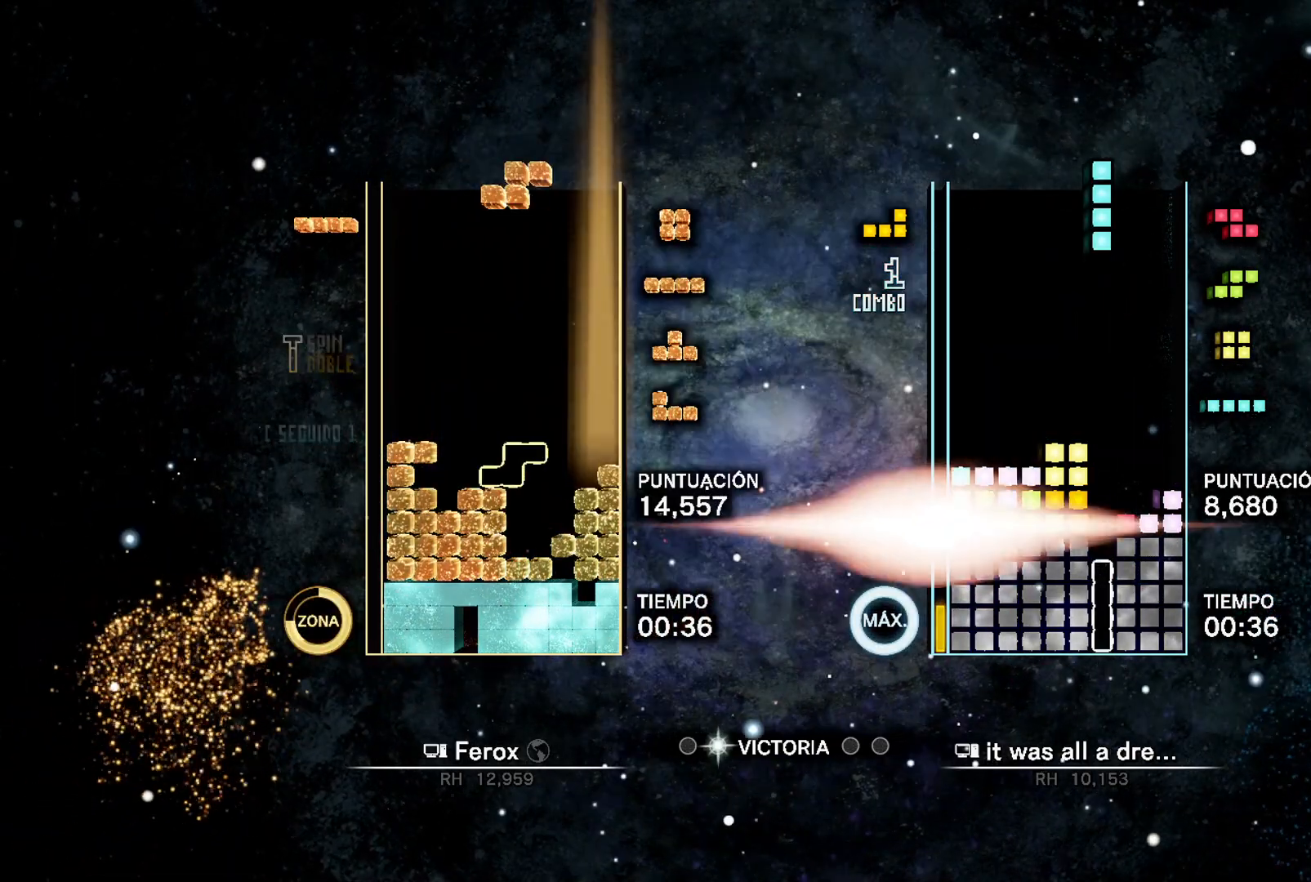
{"buttons": [], "events": [[300, "DPAD_RIGHT", "up"], [333, "DPAD_LEFT", "down"], [450, "DPAD_LEFT", "up"]]}
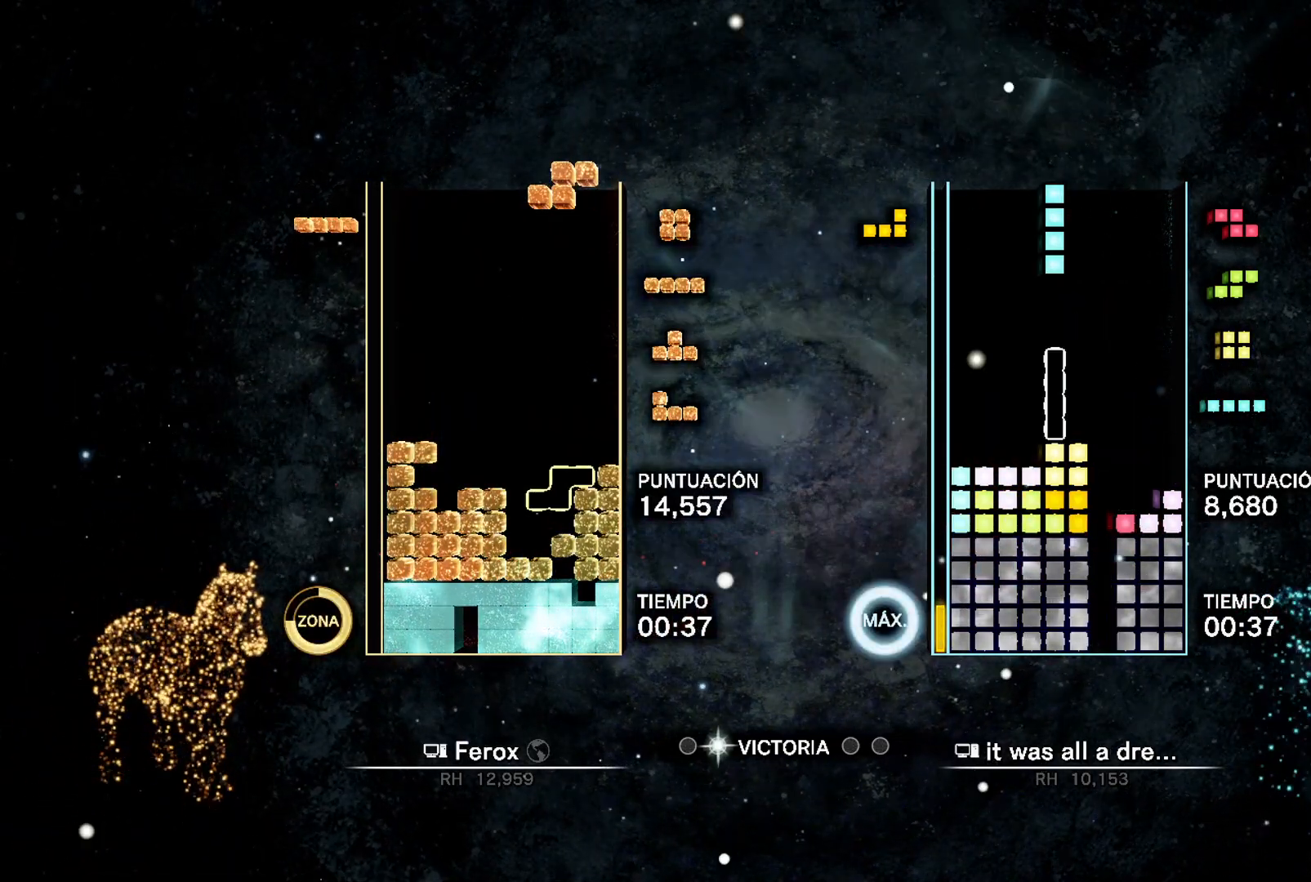
{"buttons": ["DPAD_LEFT"], "events": [[200, "DPAD_UP", "down"], [267, "DPAD_UP", "up"], [300, "L1", "down"], [350, "B", "down"], [383, "DPAD_UP", "down"], [383, "L1", "up"], [467, "B", "up"], [483, "DPAD_LEFT", "down"], [483, "DPAD_UP", "up"]]}
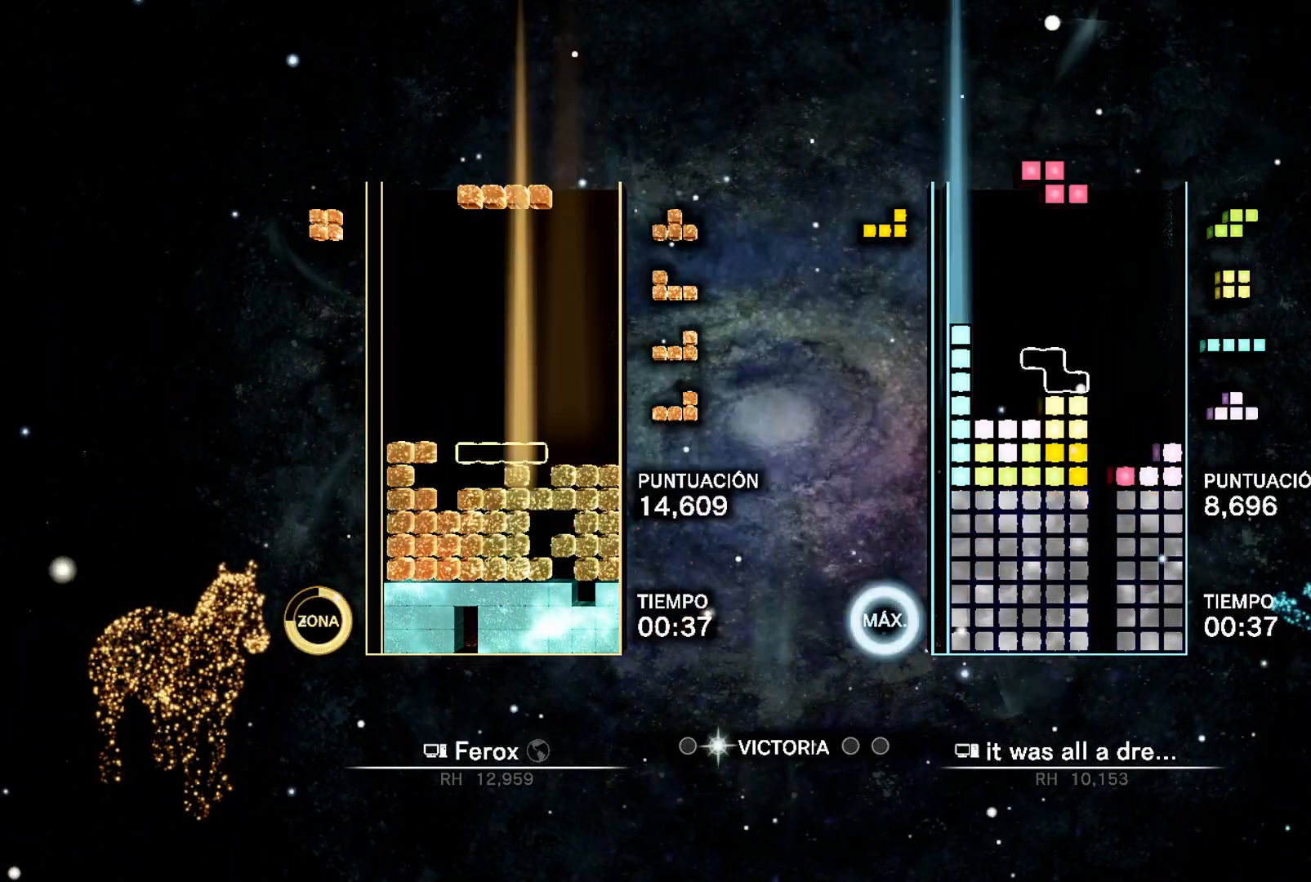
{"buttons": ["DPAD_LEFT"], "events": [[50, "DPAD_DOWN", "down"], [117, "L1", "down"], [250, "L1", "up"], [333, "DPAD_DOWN", "up"], [367, "DPAD_UP", "down"], [450, "DPAD_UP", "up"]]}
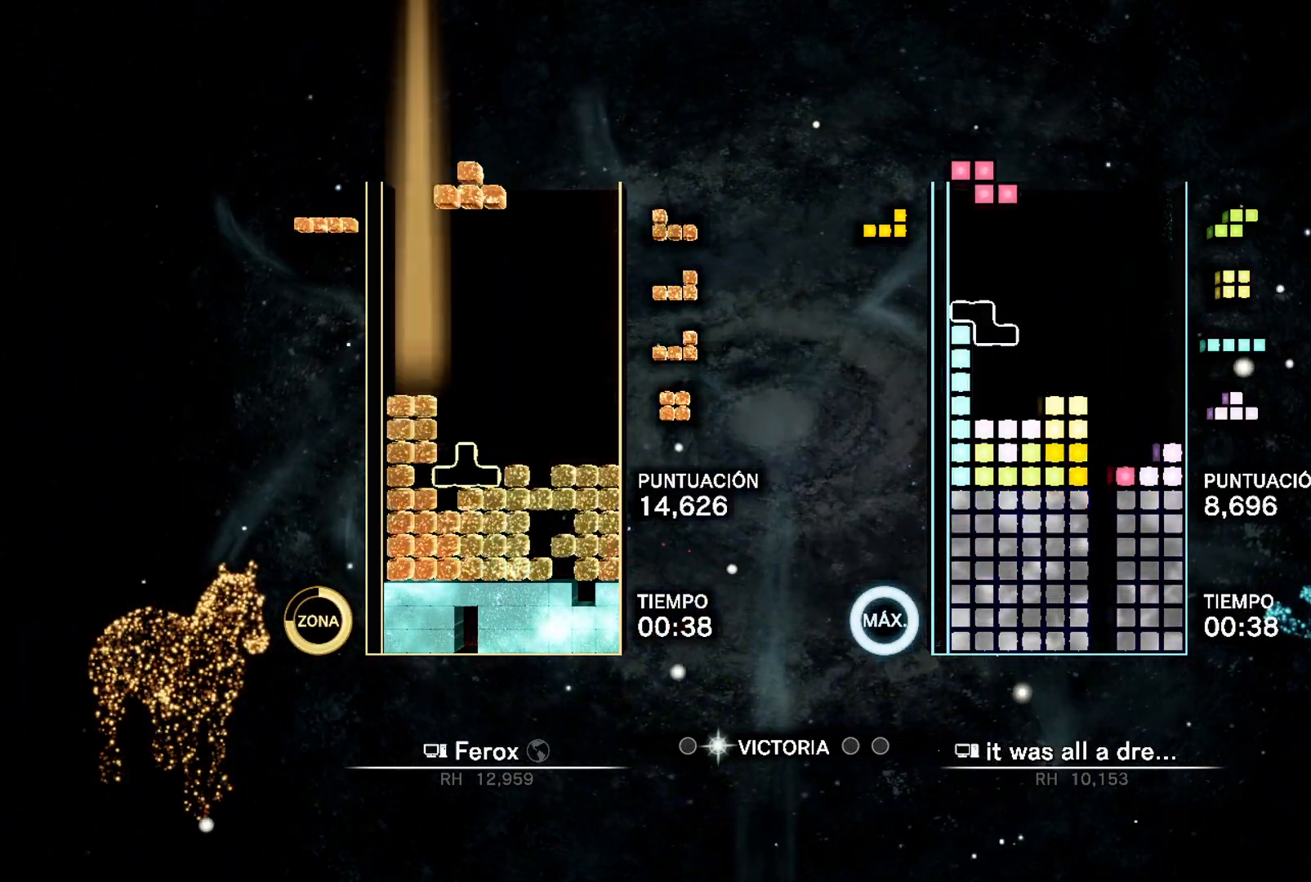
{"buttons": ["DPAD_DOWN"], "events": [[33, "DPAD_DOWN", "down"], [67, "DPAD_LEFT", "up"], [83, "B", "down"], [167, "B", "up"]]}
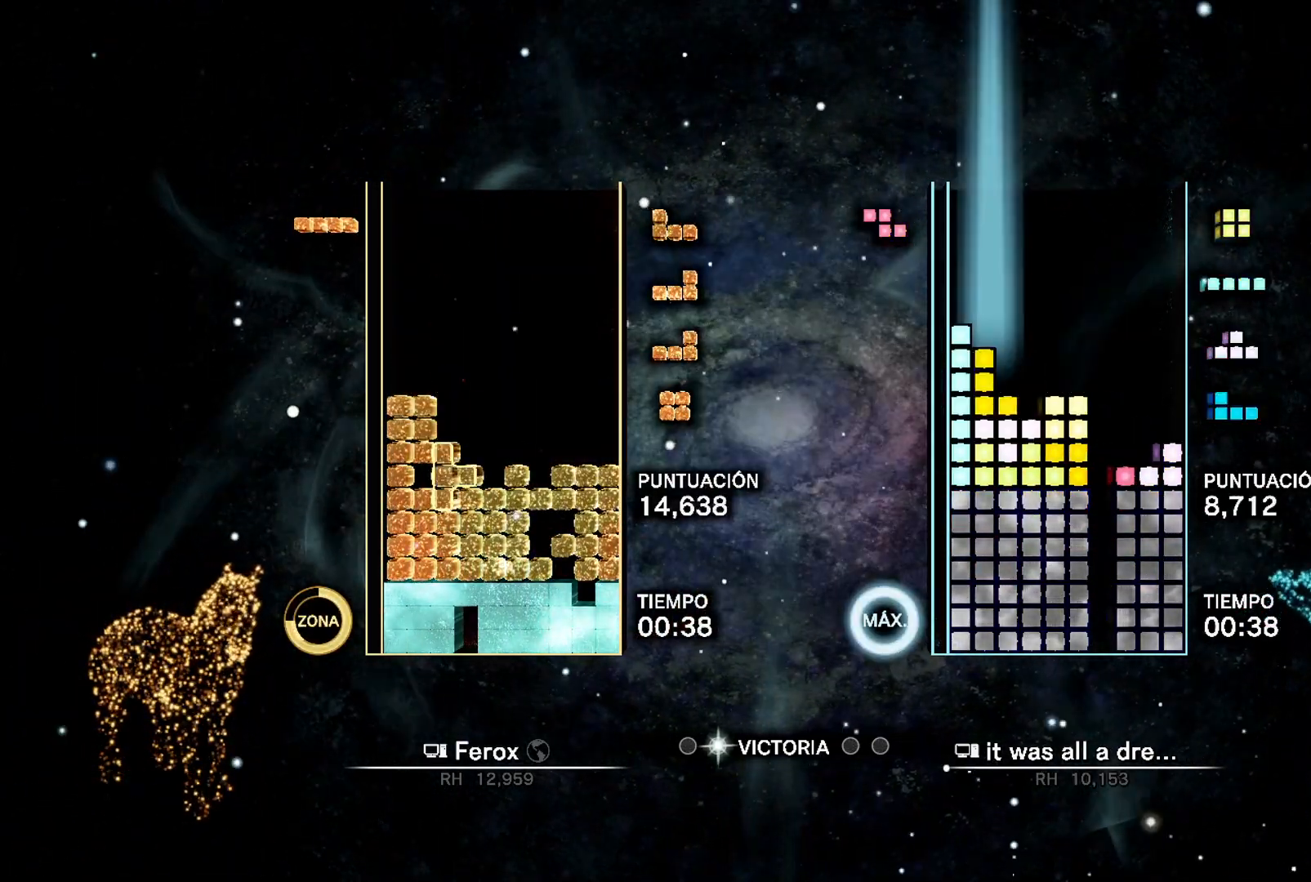
{"buttons": [], "events": [[100, "B", "down"], [133, "B", "up"], [183, "B", "down"], [217, "DPAD_DOWN", "up"], [250, "DPAD_UP", "down"], [283, "B", "up"], [400, "DPAD_UP", "up"]]}
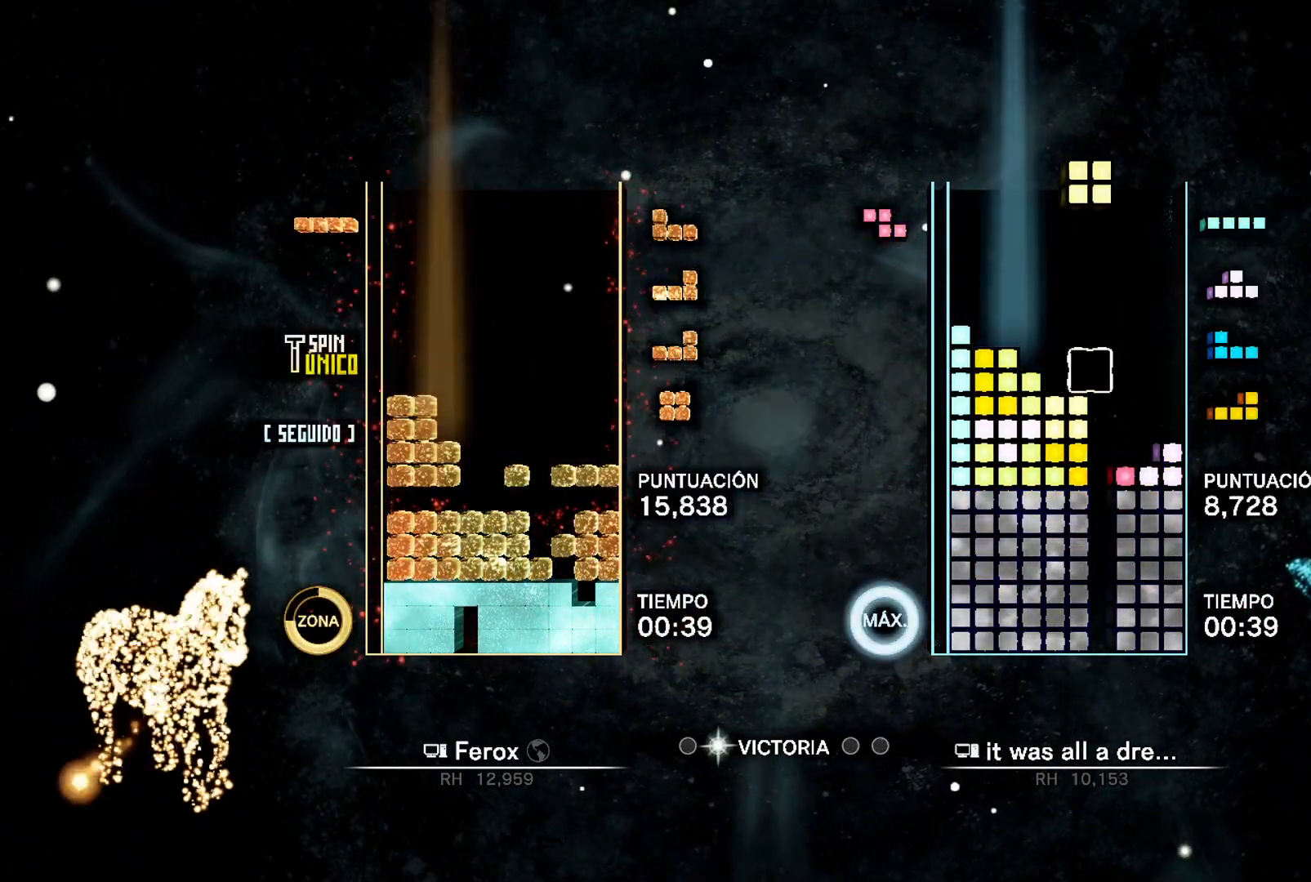
{"buttons": [], "events": []}
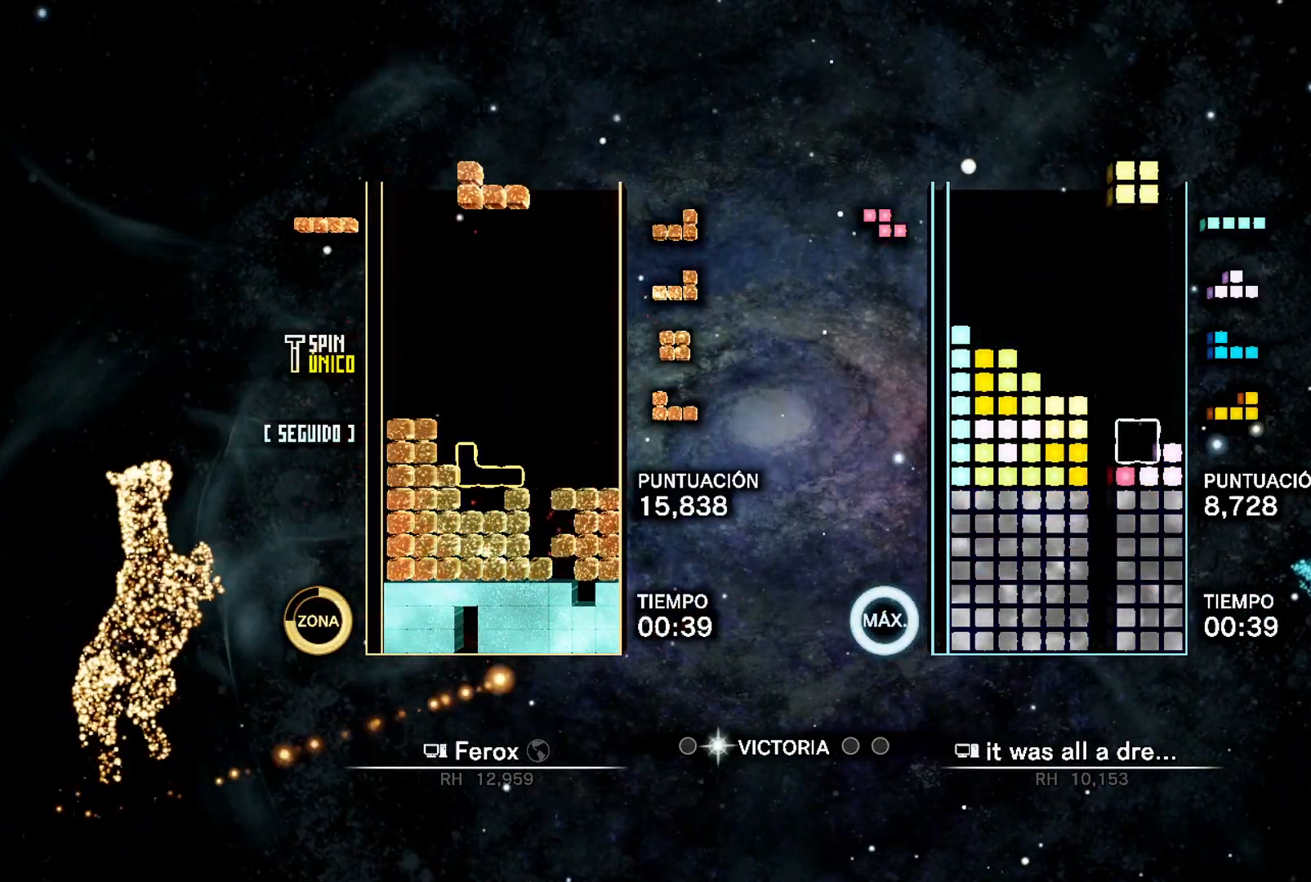
{"buttons": ["DPAD_UP"], "events": [[50, "A", "down"], [133, "DPAD_UP", "down"], [167, "A", "up"], [200, "DPAD_UP", "up"], [283, "L1", "down"], [317, "DPAD_LEFT", "down"], [367, "A", "down"], [383, "L1", "up"], [433, "DPAD_LEFT", "up"], [467, "A", "up"], [500, "DPAD_UP", "down"]]}
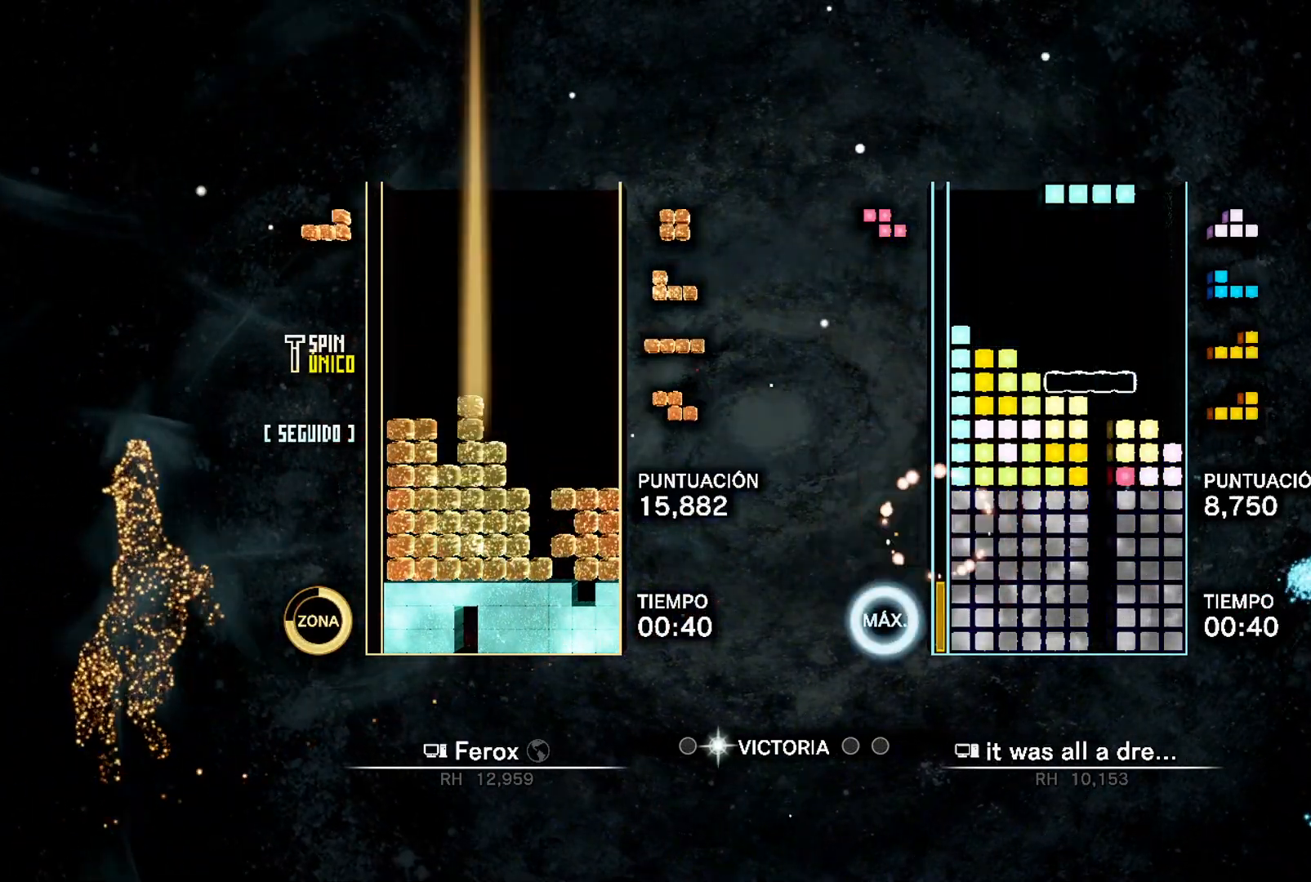
{"buttons": ["DPAD_LEFT"], "events": [[33, "DPAD_LEFT", "down"], [67, "DPAD_UP", "up"], [317, "DPAD_LEFT", "up"], [333, "A", "down"], [367, "DPAD_RIGHT", "down"], [433, "A", "up"], [433, "DPAD_RIGHT", "up"], [450, "DPAD_UP", "down"], [483, "DPAD_LEFT", "down"], [500, "DPAD_UP", "up"]]}
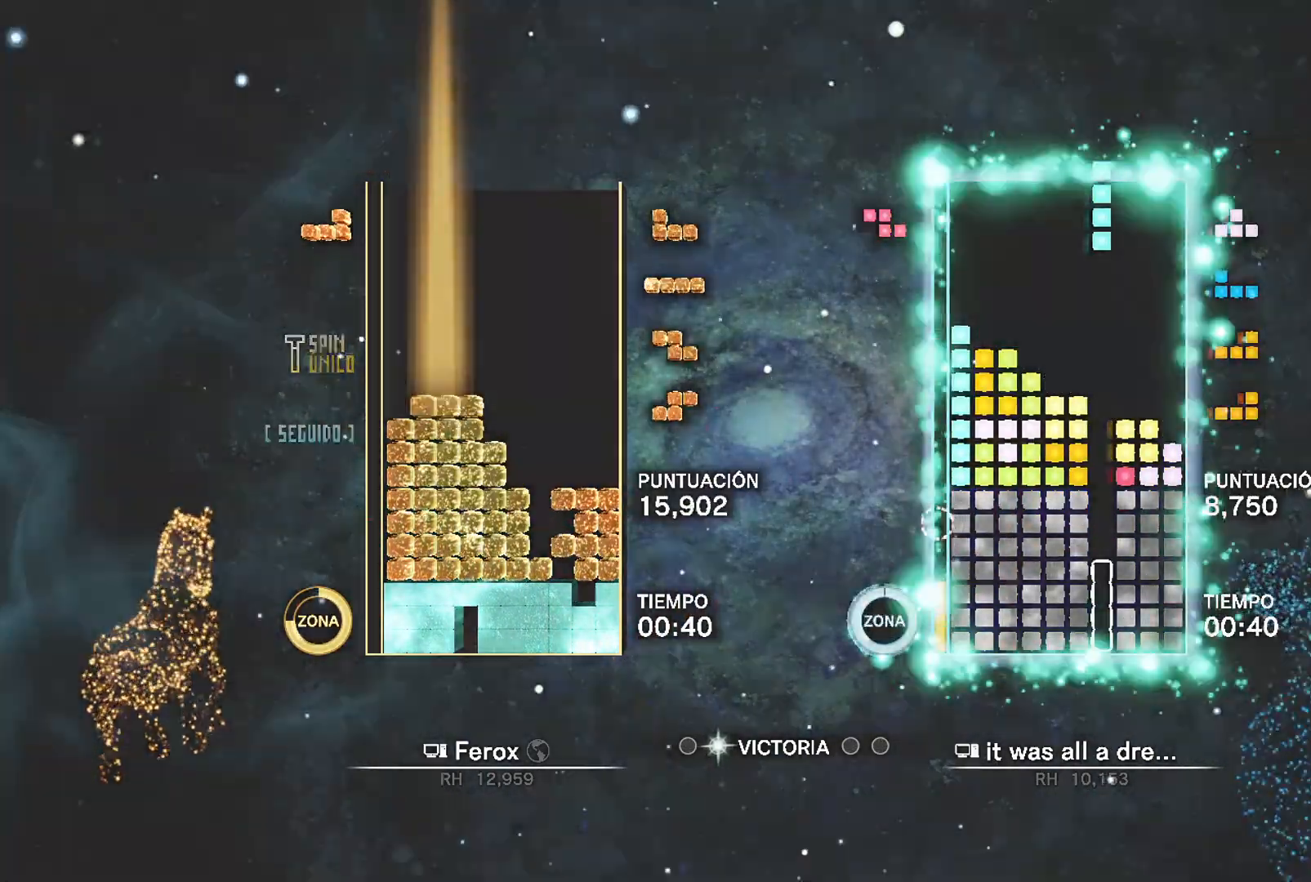
{"buttons": ["L1", "DPAD_LEFT"], "events": [[67, "L1", "down"], [100, "A", "down"], [183, "A", "up"], [217, "L1", "up"], [233, "A", "down"], [300, "DPAD_UP", "down"], [333, "A", "up"], [383, "DPAD_UP", "up"], [450, "L1", "down"]]}
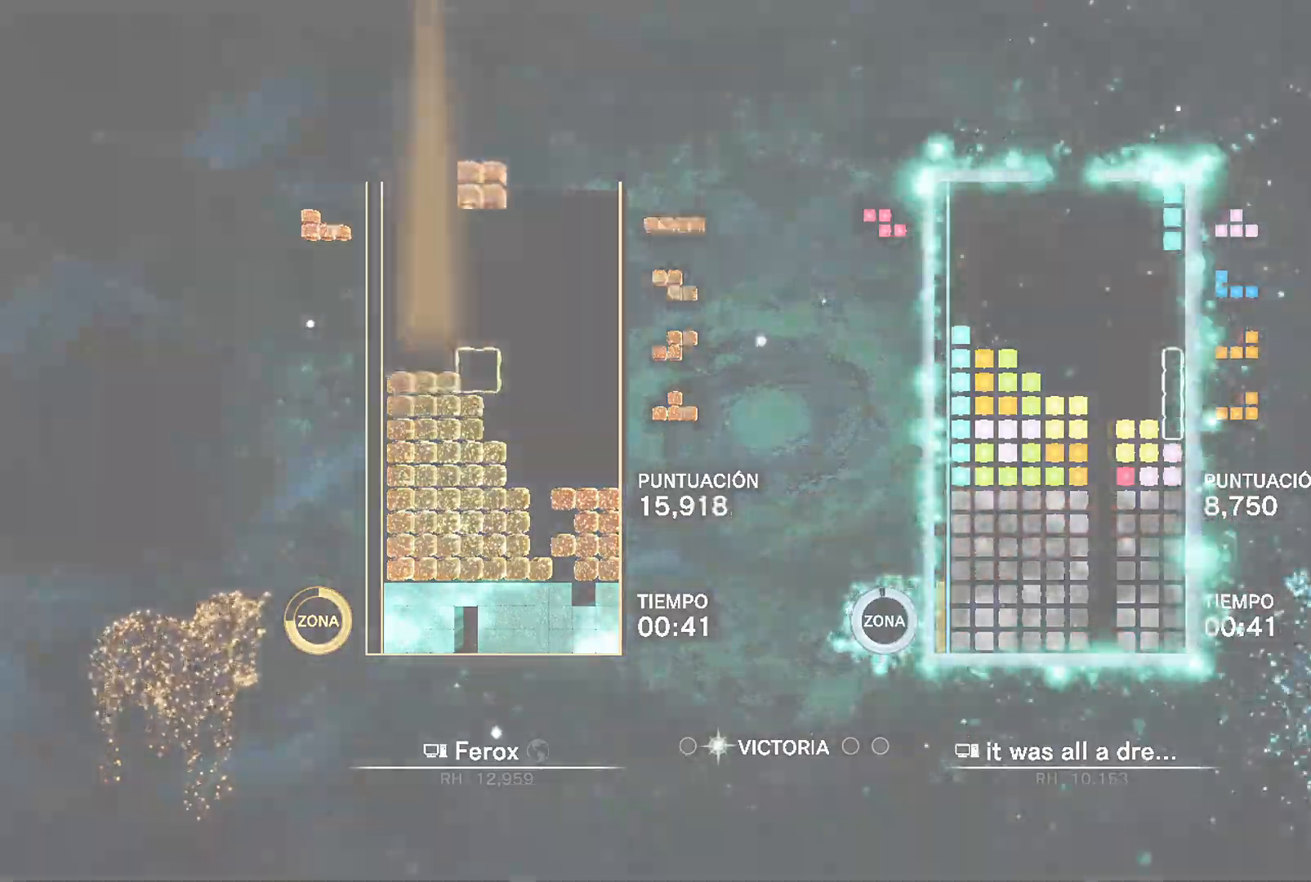
{"buttons": ["DPAD_LEFT"], "events": [[83, "L1", "up"], [200, "DPAD_LEFT", "up"], [283, "DPAD_RIGHT", "down"], [383, "DPAD_RIGHT", "up"], [400, "DPAD_UP", "down"], [450, "DPAD_LEFT", "down"], [483, "DPAD_UP", "up"]]}
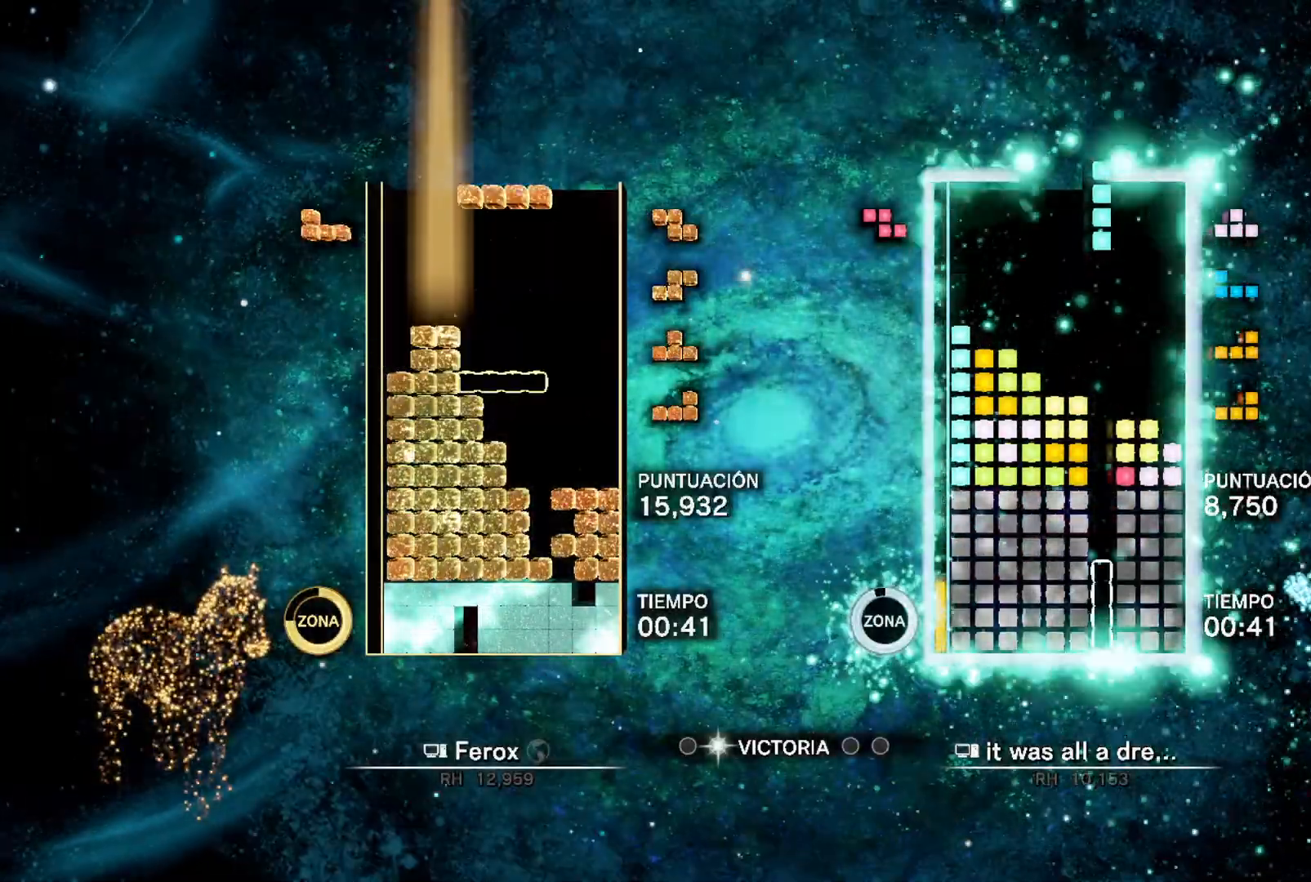
{"buttons": ["DPAD_RIGHT"], "events": [[33, "L1", "down"], [217, "B", "down"], [217, "L1", "up"], [317, "DPAD_UP", "down"], [333, "DPAD_LEFT", "up"], [350, "B", "up"], [383, "DPAD_UP", "up"], [483, "DPAD_RIGHT", "down"]]}
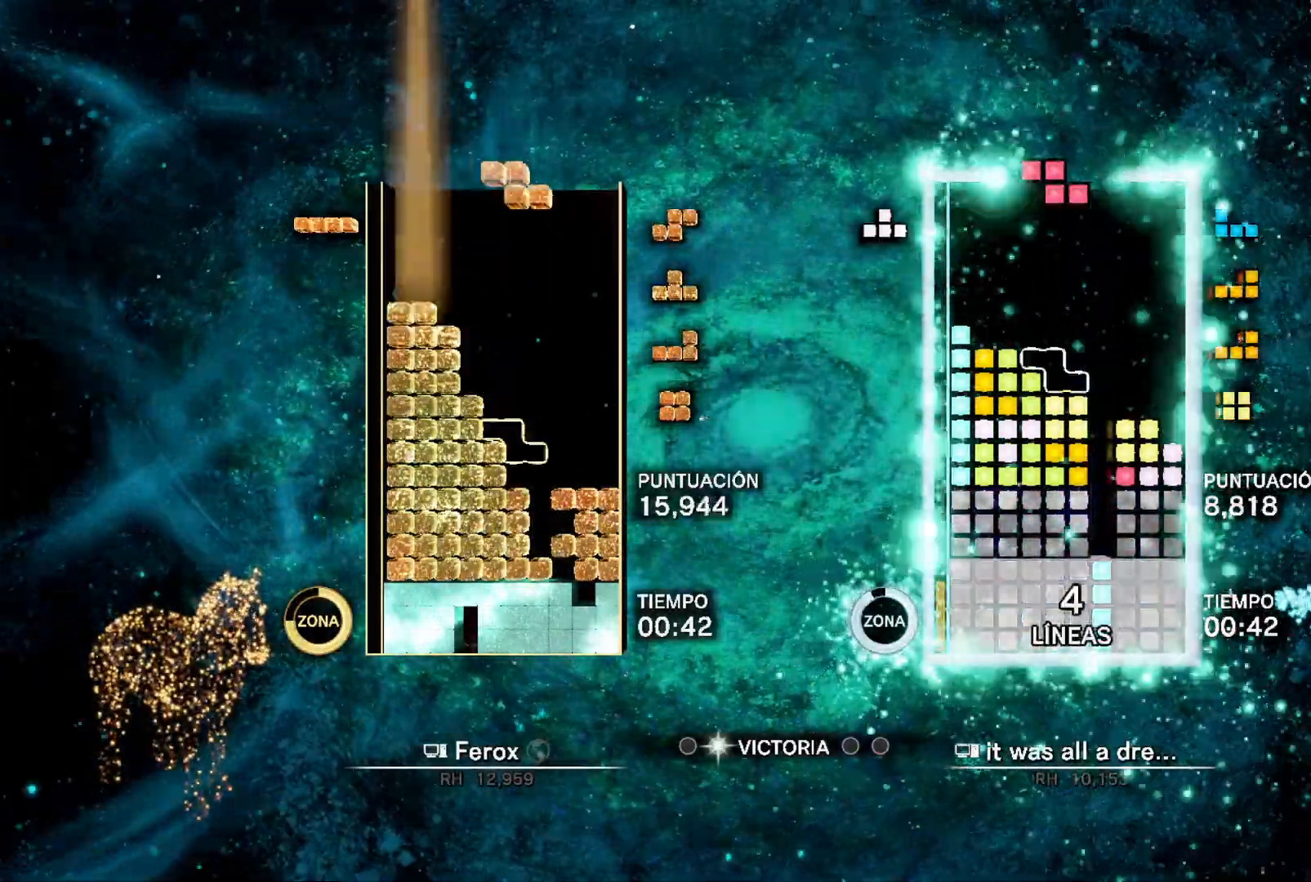
{"buttons": ["DPAD_RIGHT"], "events": [[50, "B", "down"], [67, "DPAD_RIGHT", "up"], [150, "DPAD_UP", "down"], [167, "B", "up"], [217, "DPAD_UP", "up"], [300, "DPAD_RIGHT", "down"], [367, "DPAD_UP", "down"], [483, "DPAD_UP", "up"]]}
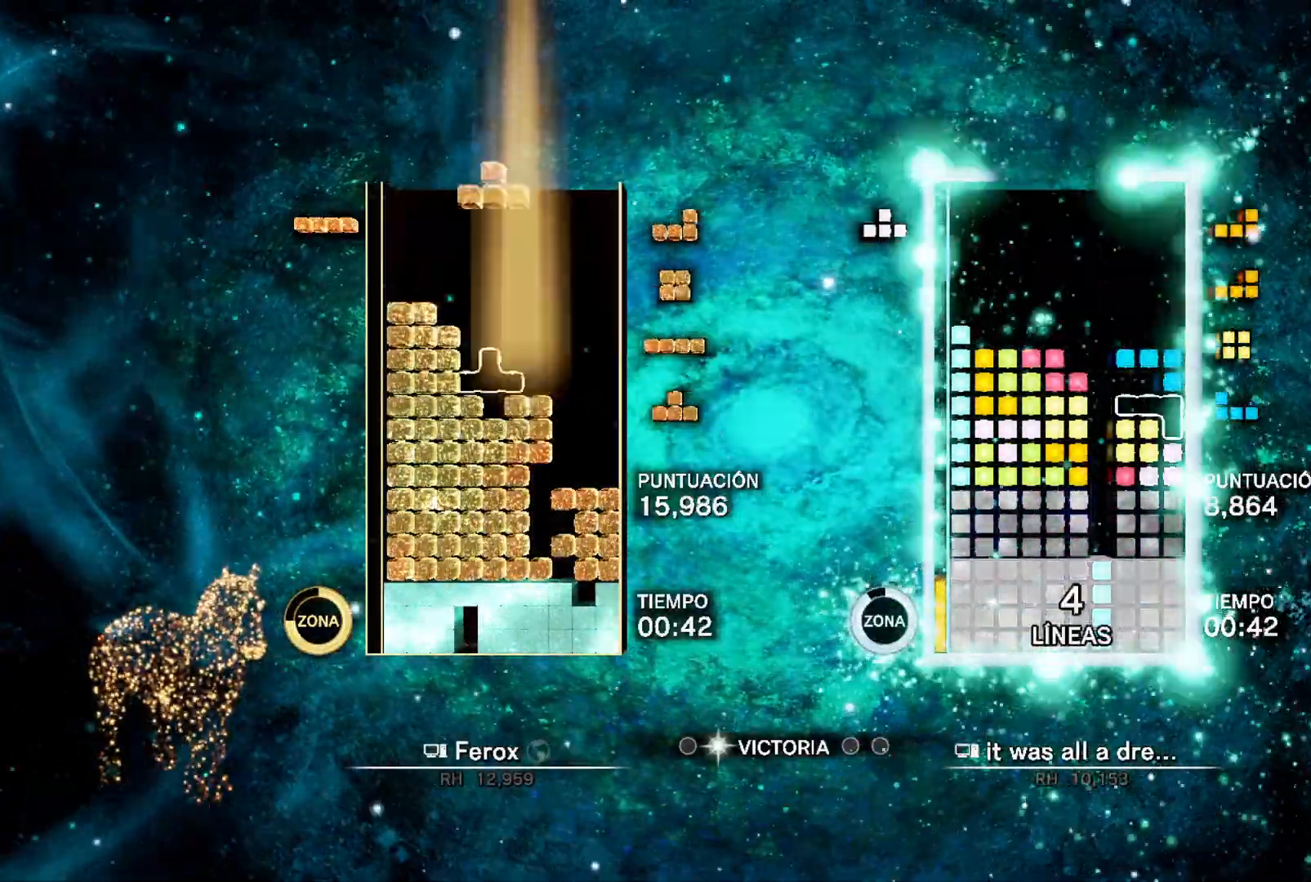
{"buttons": ["DPAD_DOWN"], "events": [[67, "DPAD_DOWN", "down"], [150, "DPAD_RIGHT", "up"]]}
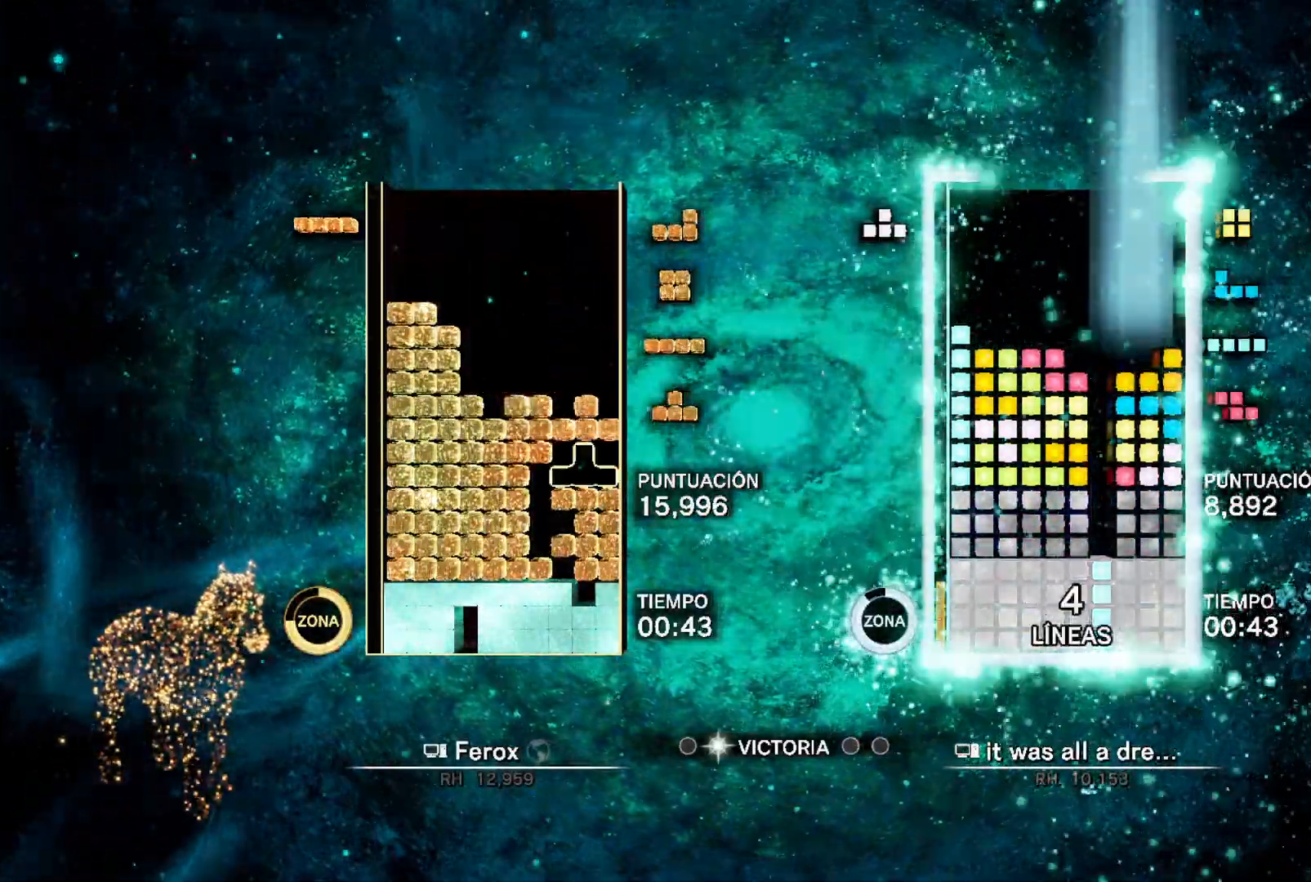
{"buttons": ["DPAD_DOWN", "DPAD_RIGHT"], "events": [[150, "DPAD_LEFT", "down"], [167, "B", "down"], [183, "DPAD_DOWN", "up"], [250, "DPAD_UP", "down"], [283, "DPAD_LEFT", "up"], [300, "B", "up"], [333, "DPAD_RIGHT", "down"], [350, "DPAD_UP", "up"], [433, "DPAD_DOWN", "down"]]}
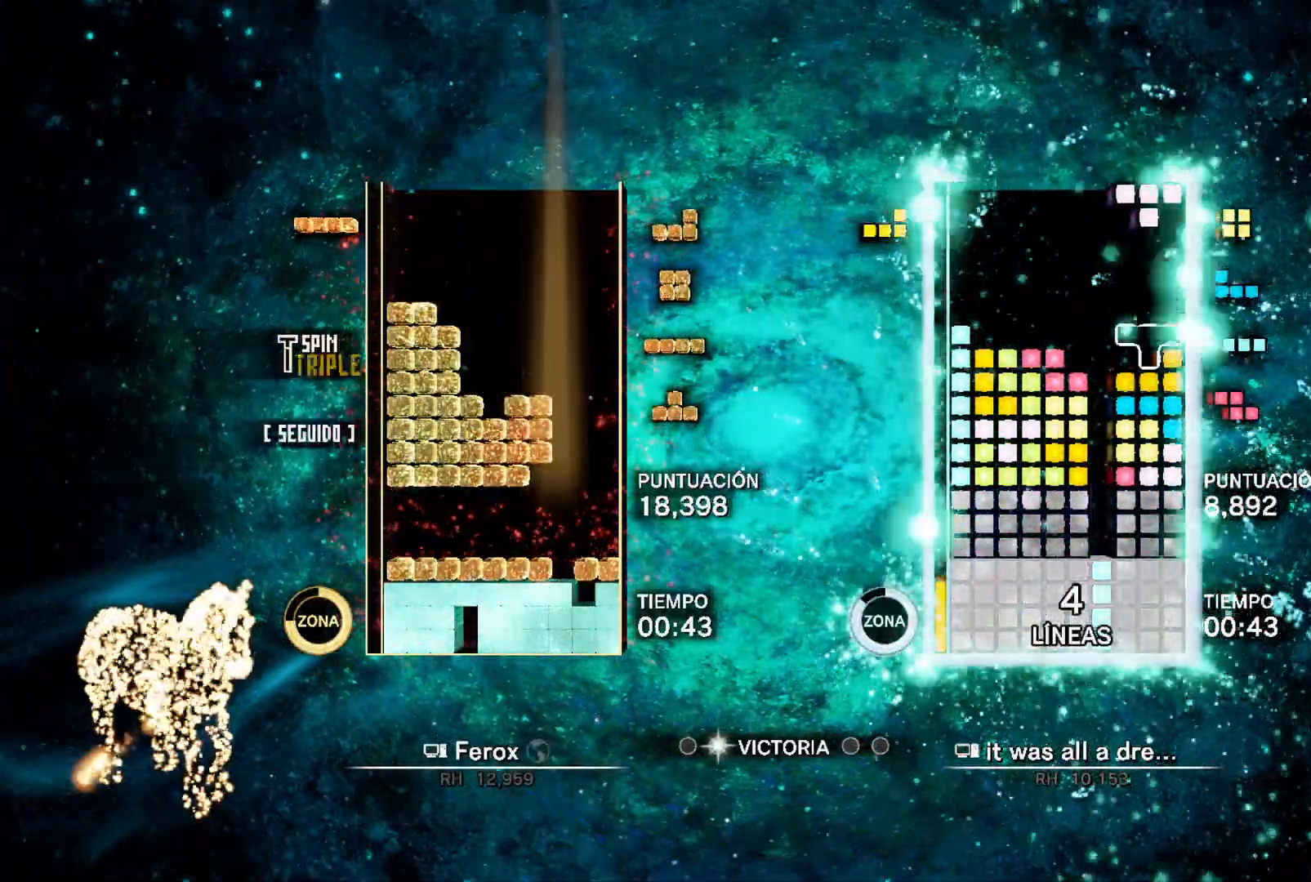
{"buttons": ["DPAD_UP"], "events": [[233, "L1", "down"], [367, "B", "down"], [383, "L1", "up"], [417, "DPAD_DOWN", "up"], [467, "B", "up"], [467, "DPAD_UP", "down"], [483, "DPAD_RIGHT", "up"]]}